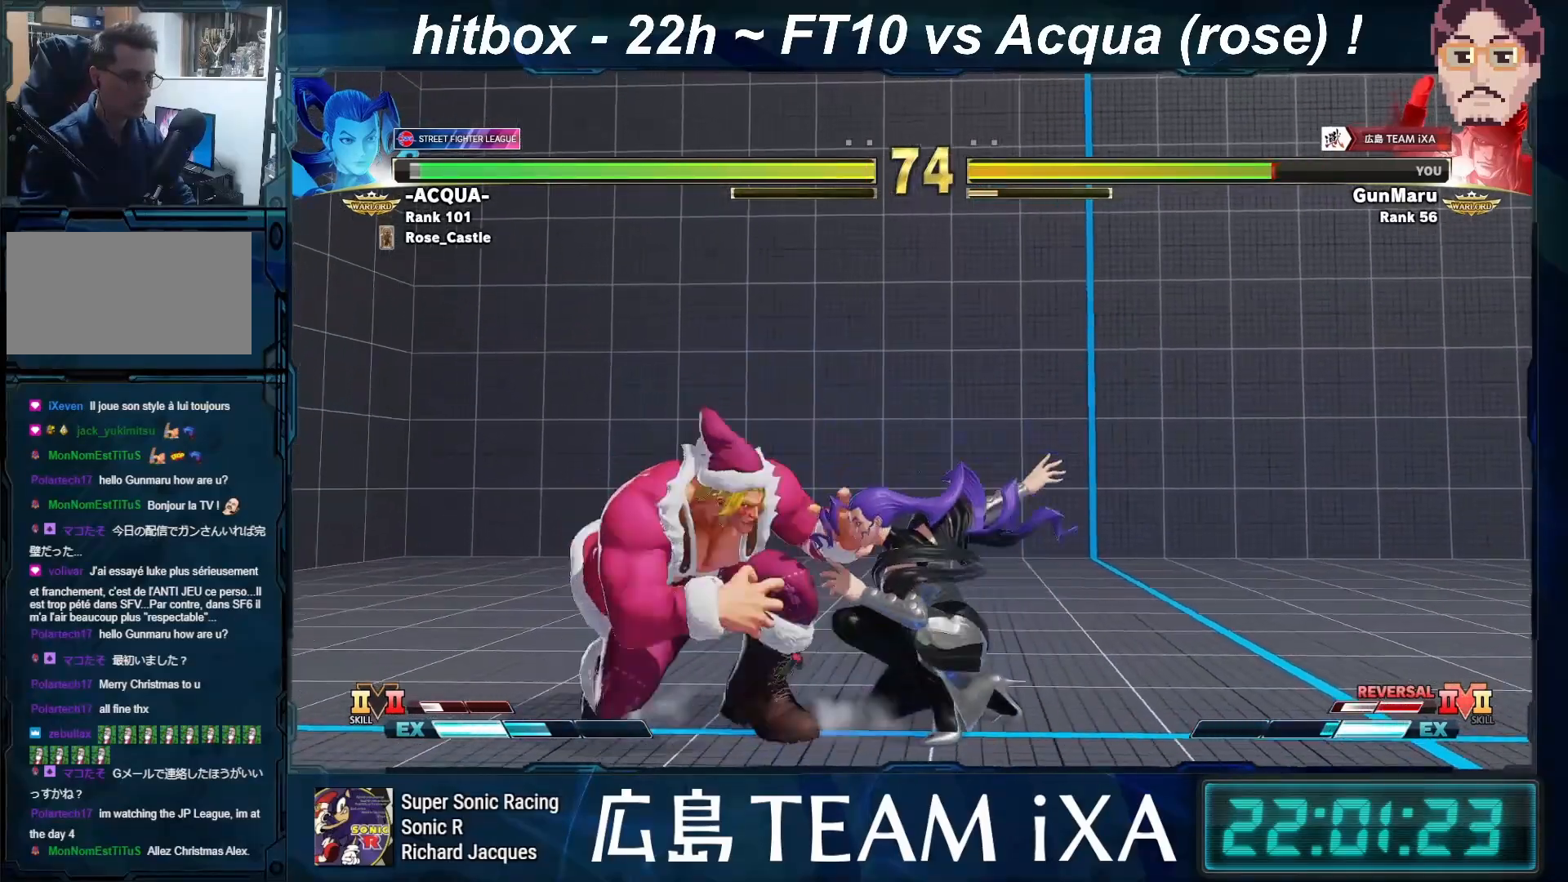
Gameplay with a controller (arcade stick); each line is a JSON object with the inputs held at the frame after it. "events" lists button and stick changes between this image and that frame as [ms after this image, input, new state], when the widget could be followed in between. Not read: L3 R3.
{"buttons": [], "left_stick": "down-left", "events": [[350, "left_stick", "center"], [417, "left_stick", "left"], [467, "left_stick", "down-left"]]}
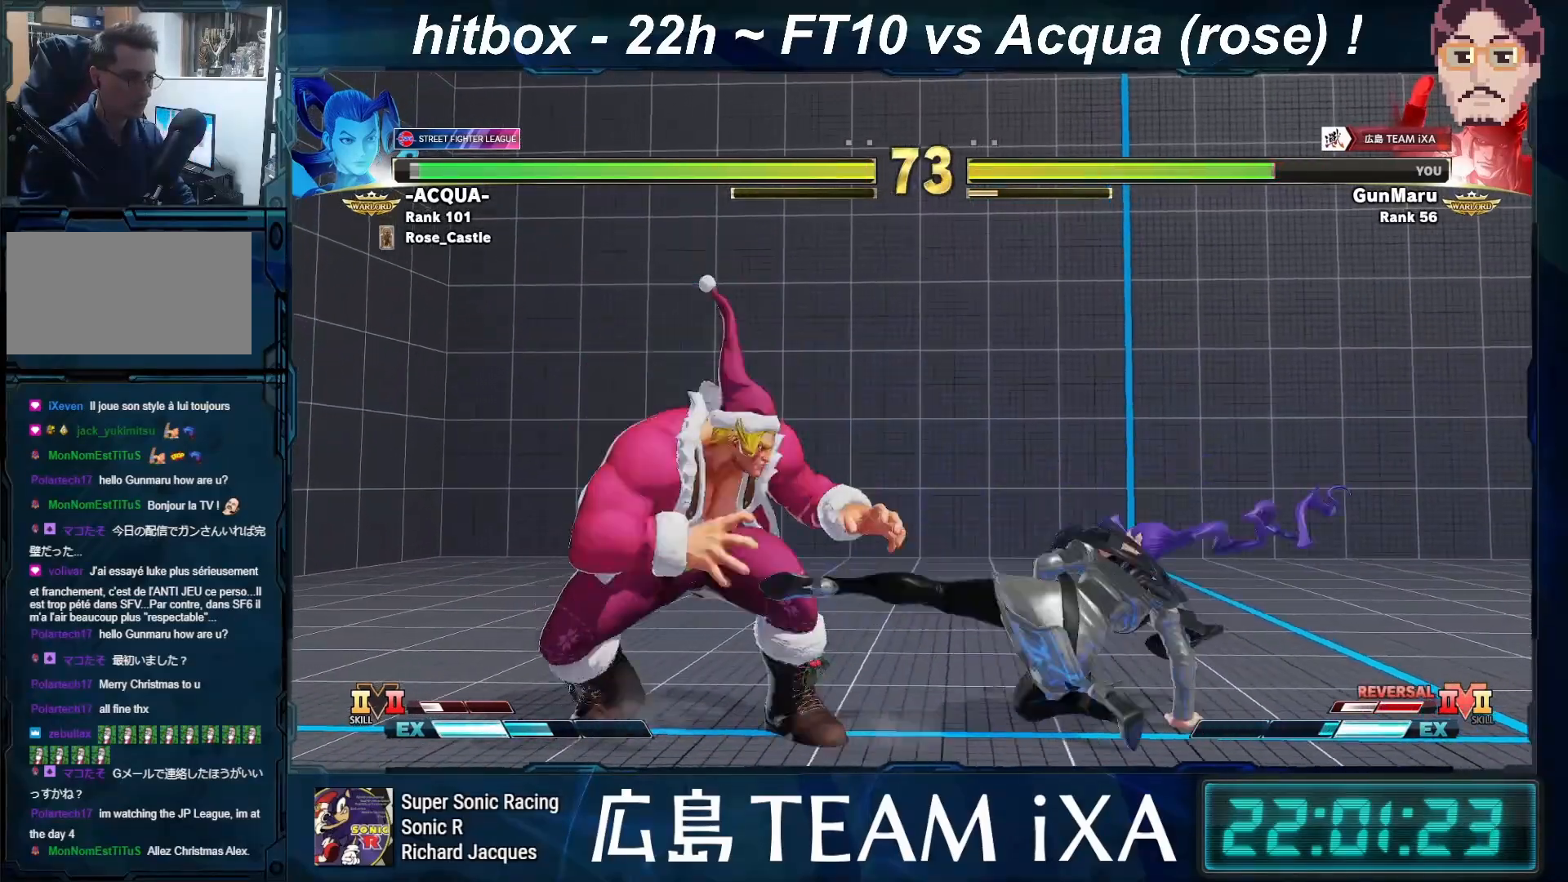
{"buttons": [], "left_stick": "right", "events": [[383, "left_stick", "right"]]}
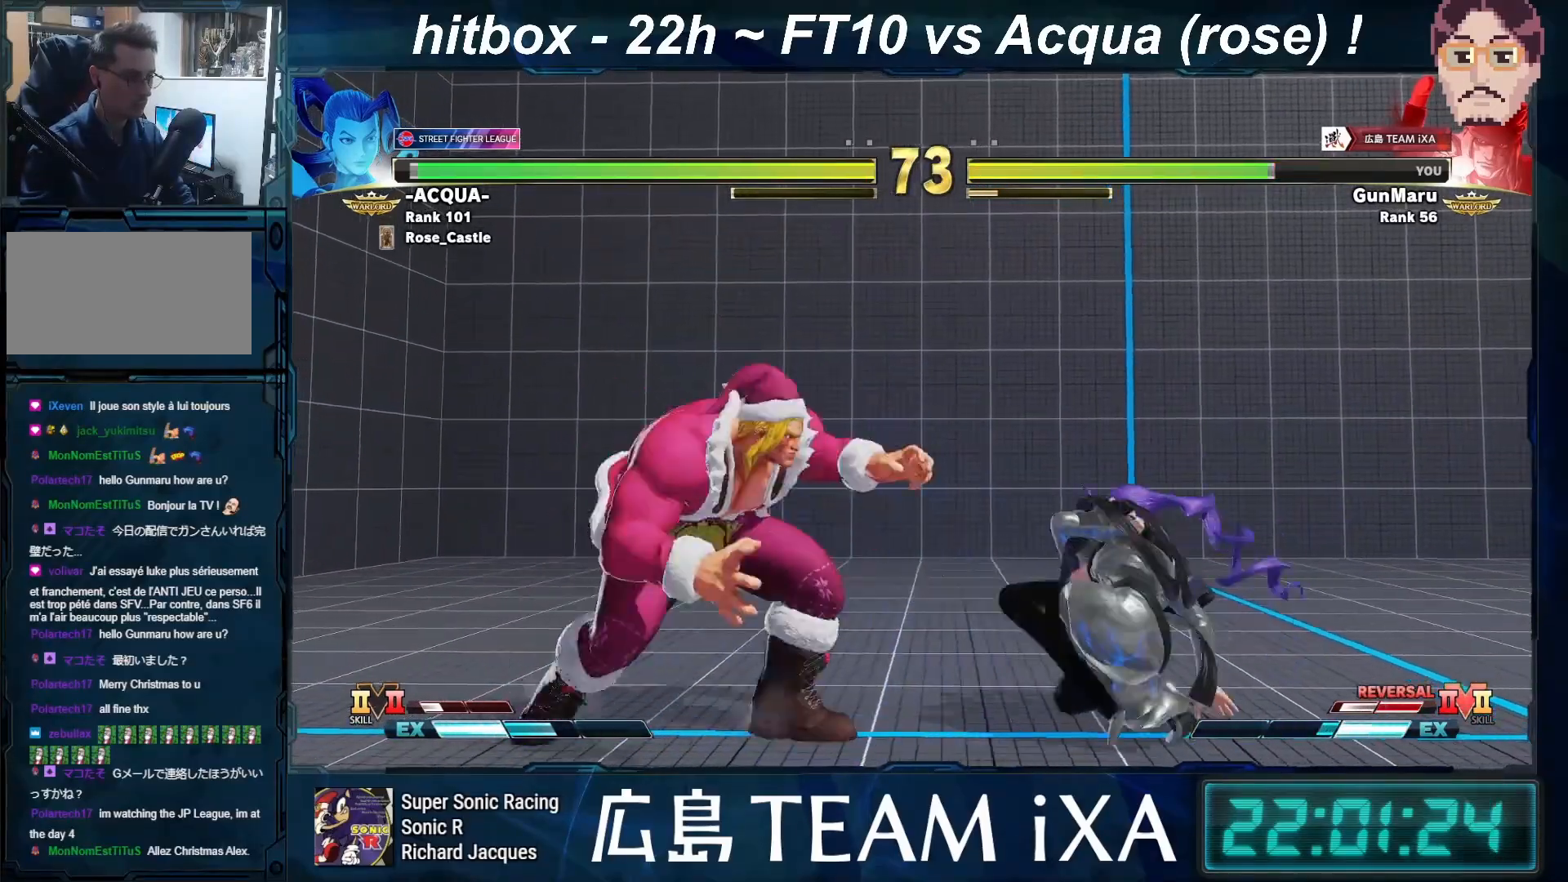
{"buttons": [], "left_stick": "down", "events": [[117, "TRIANGLE", "down"], [133, "left_stick", "down-left"], [233, "TRIANGLE", "up"], [383, "left_stick", "center"], [483, "left_stick", "down"]]}
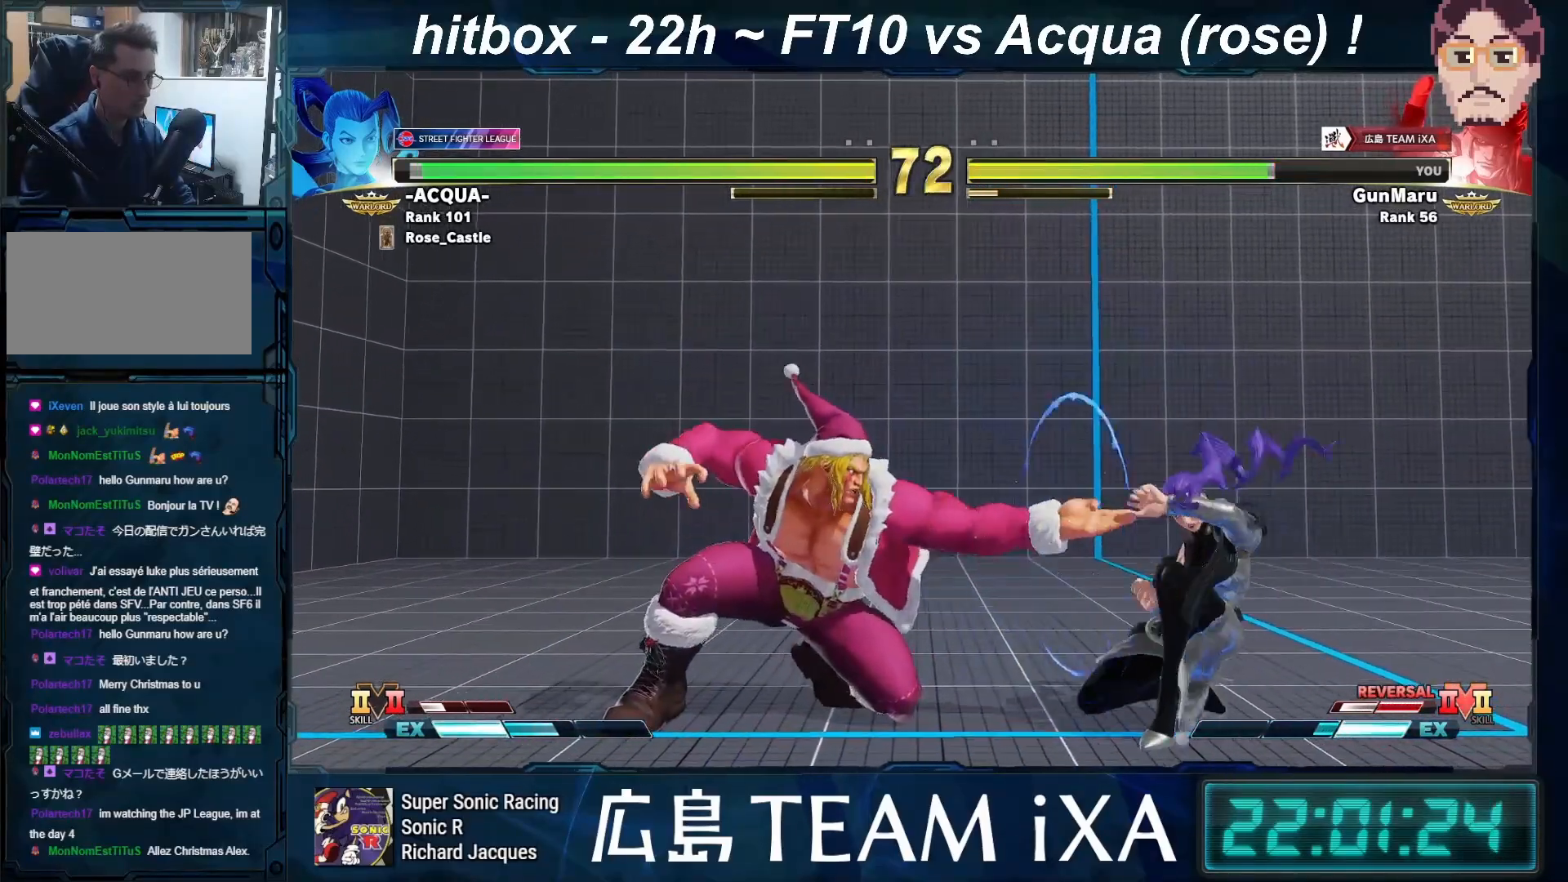
{"buttons": [], "left_stick": "down-left", "events": [[83, "left_stick", "right"], [167, "SQUARE", "down"], [200, "SQUARE", "up"], [217, "left_stick", "down-left"], [233, "SQUARE", "down"], [250, "SQUARE", "up"]]}
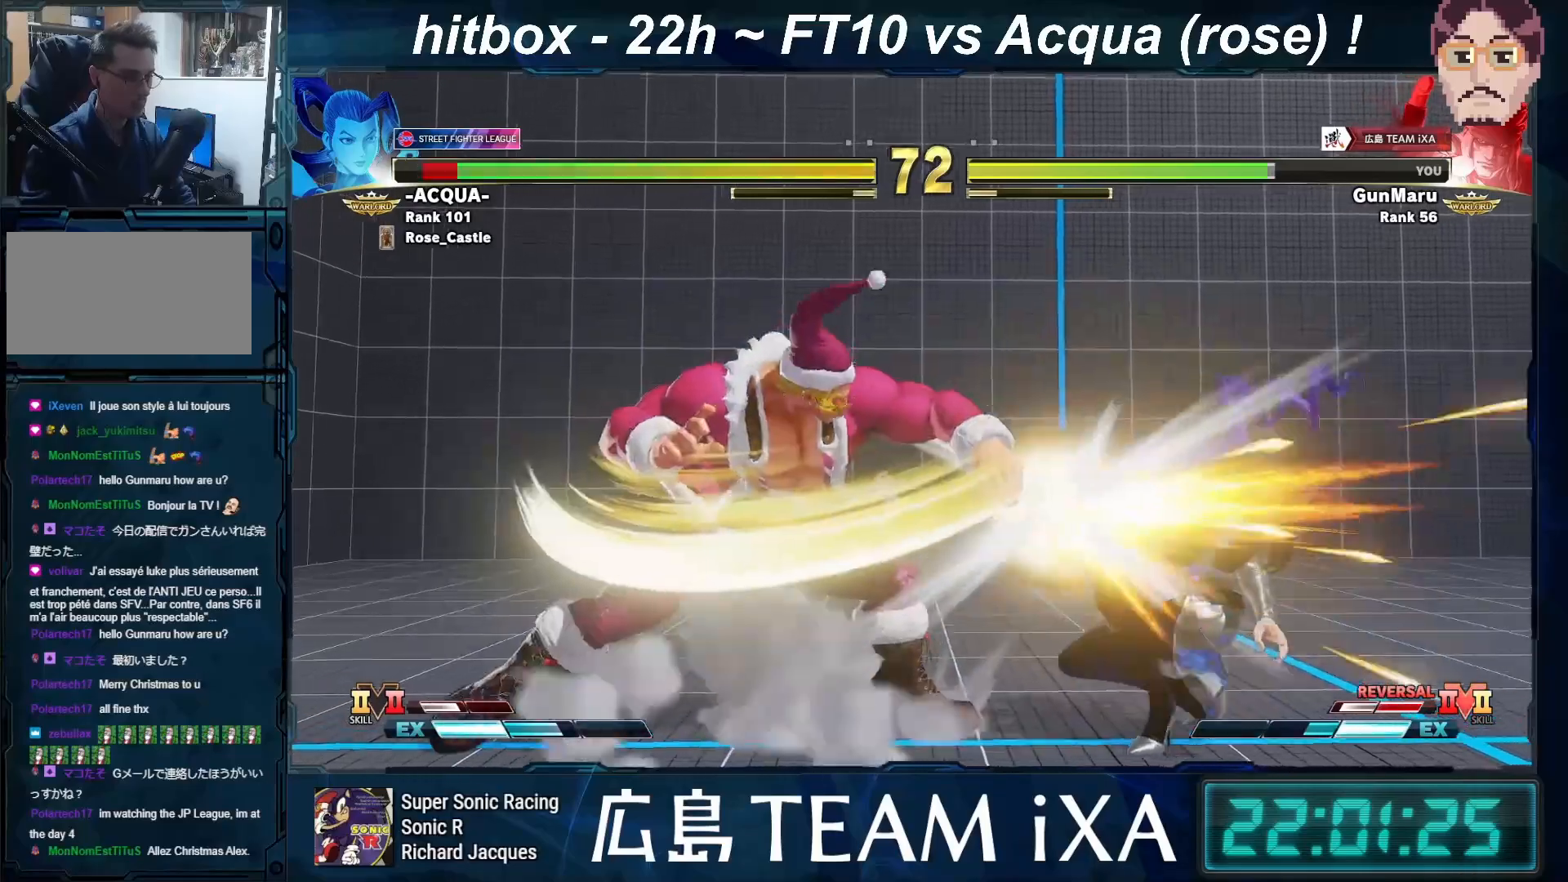
{"buttons": [], "left_stick": "down-left", "events": []}
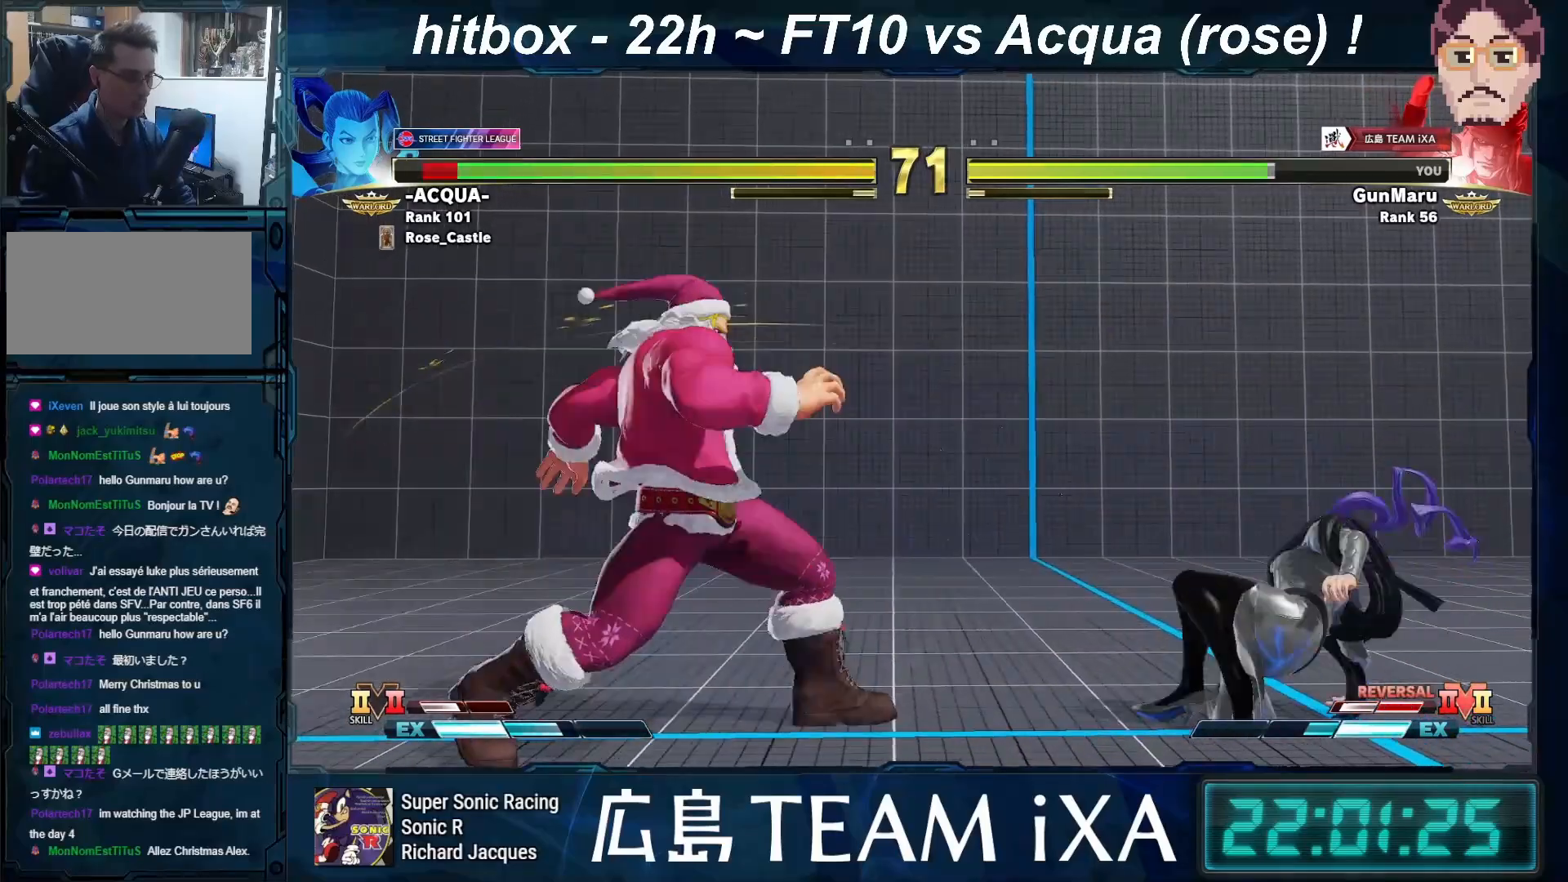
{"buttons": [], "left_stick": "down-left", "events": [[283, "left_stick", "right"], [350, "CROSS", "down"], [383, "CROSS", "up"], [417, "CROSS", "down"], [417, "left_stick", "down-left"], [450, "CROSS", "up"]]}
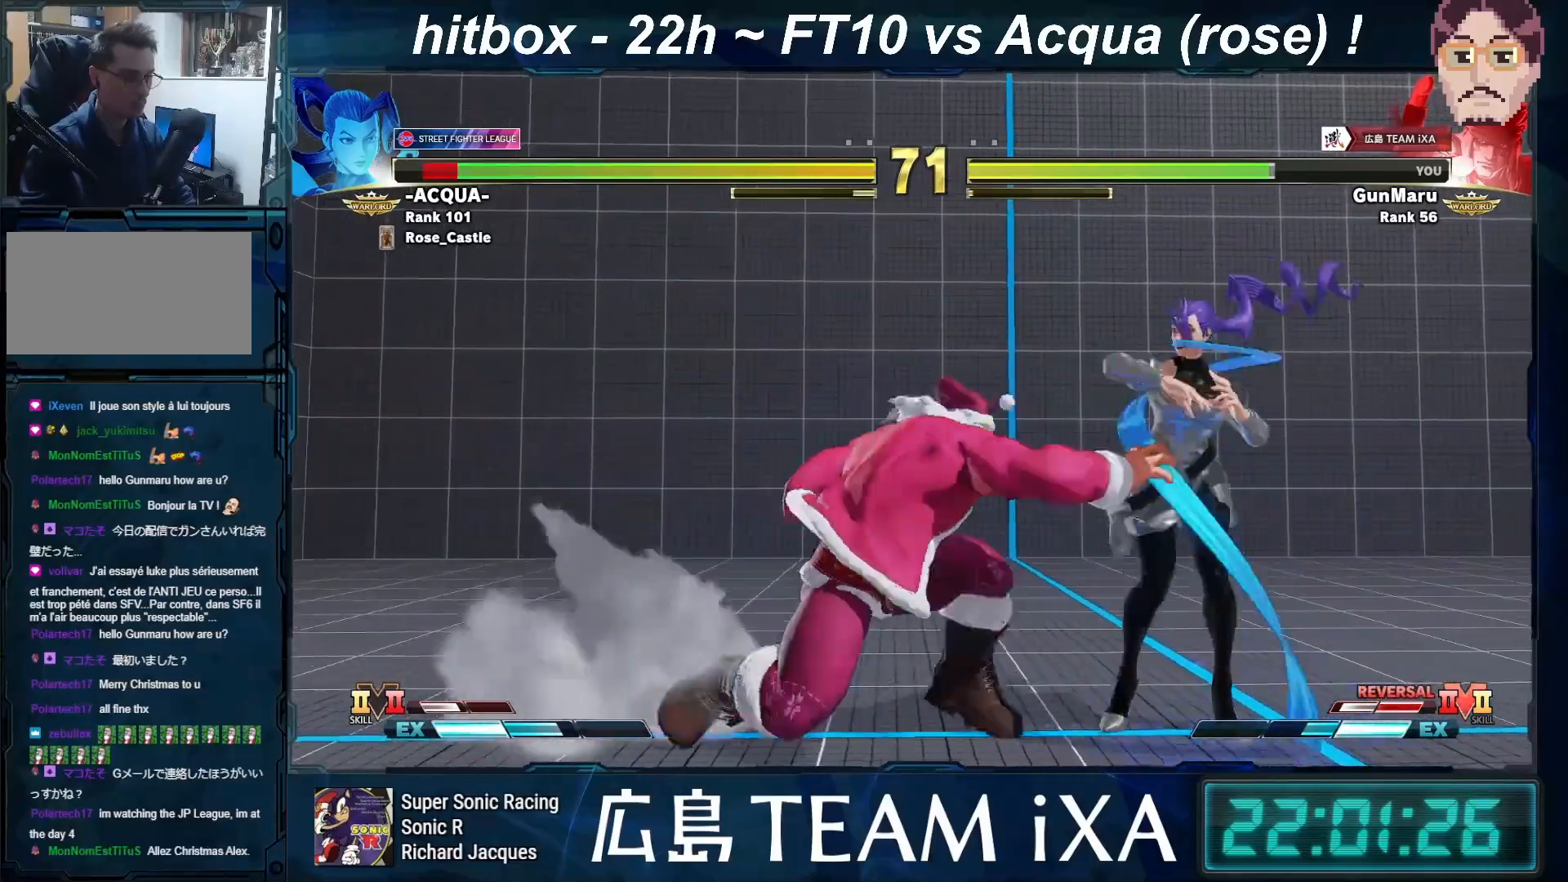
{"buttons": [], "left_stick": "down-left", "events": []}
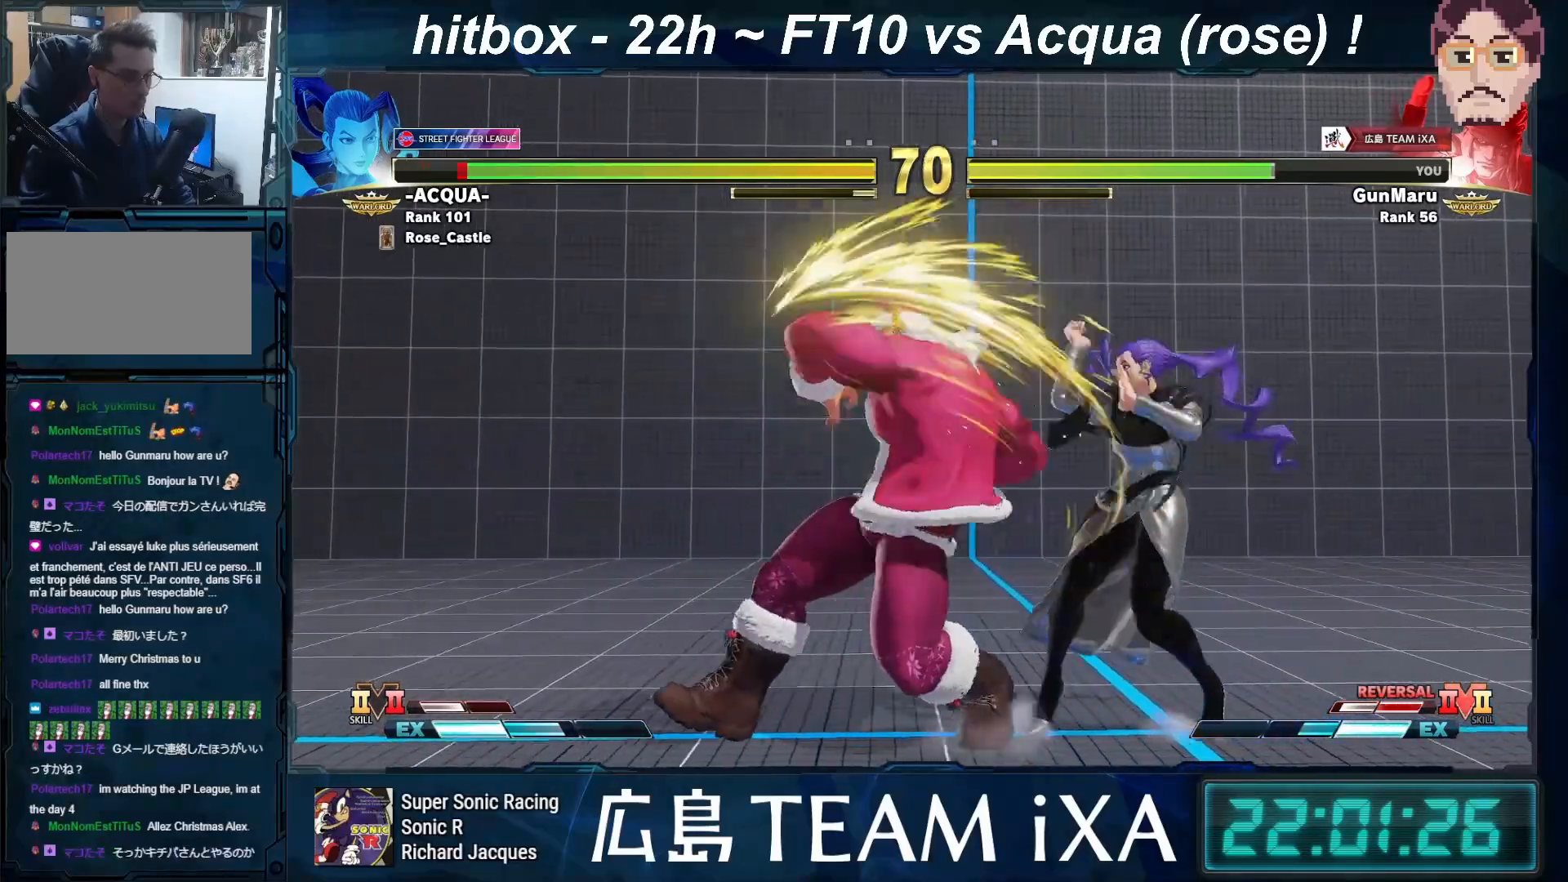
{"buttons": [], "left_stick": "down-left", "events": []}
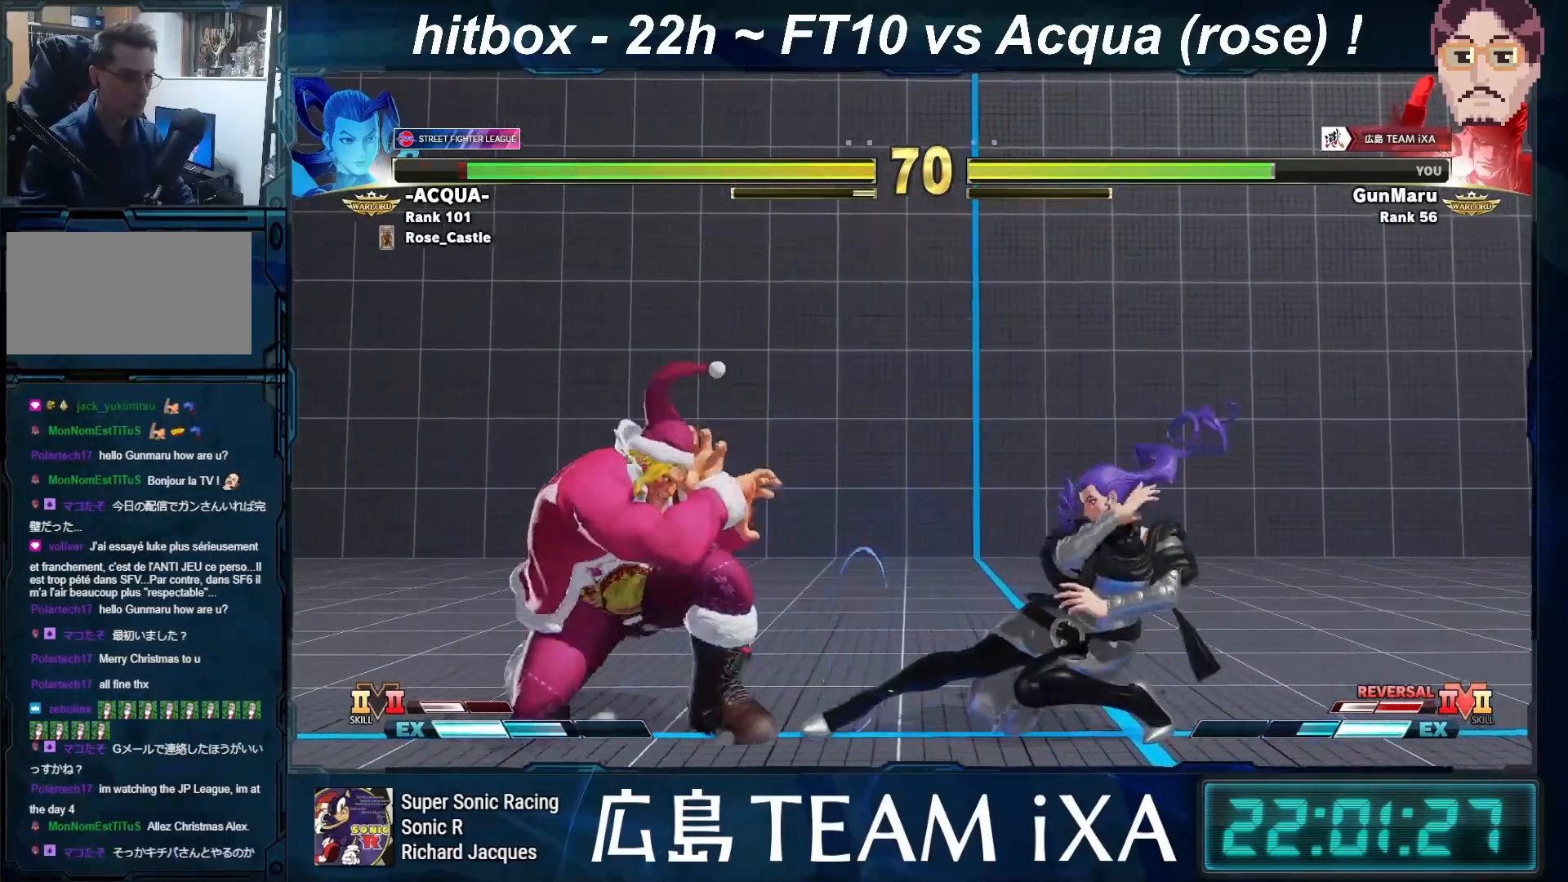
{"buttons": [], "left_stick": "down-left", "events": []}
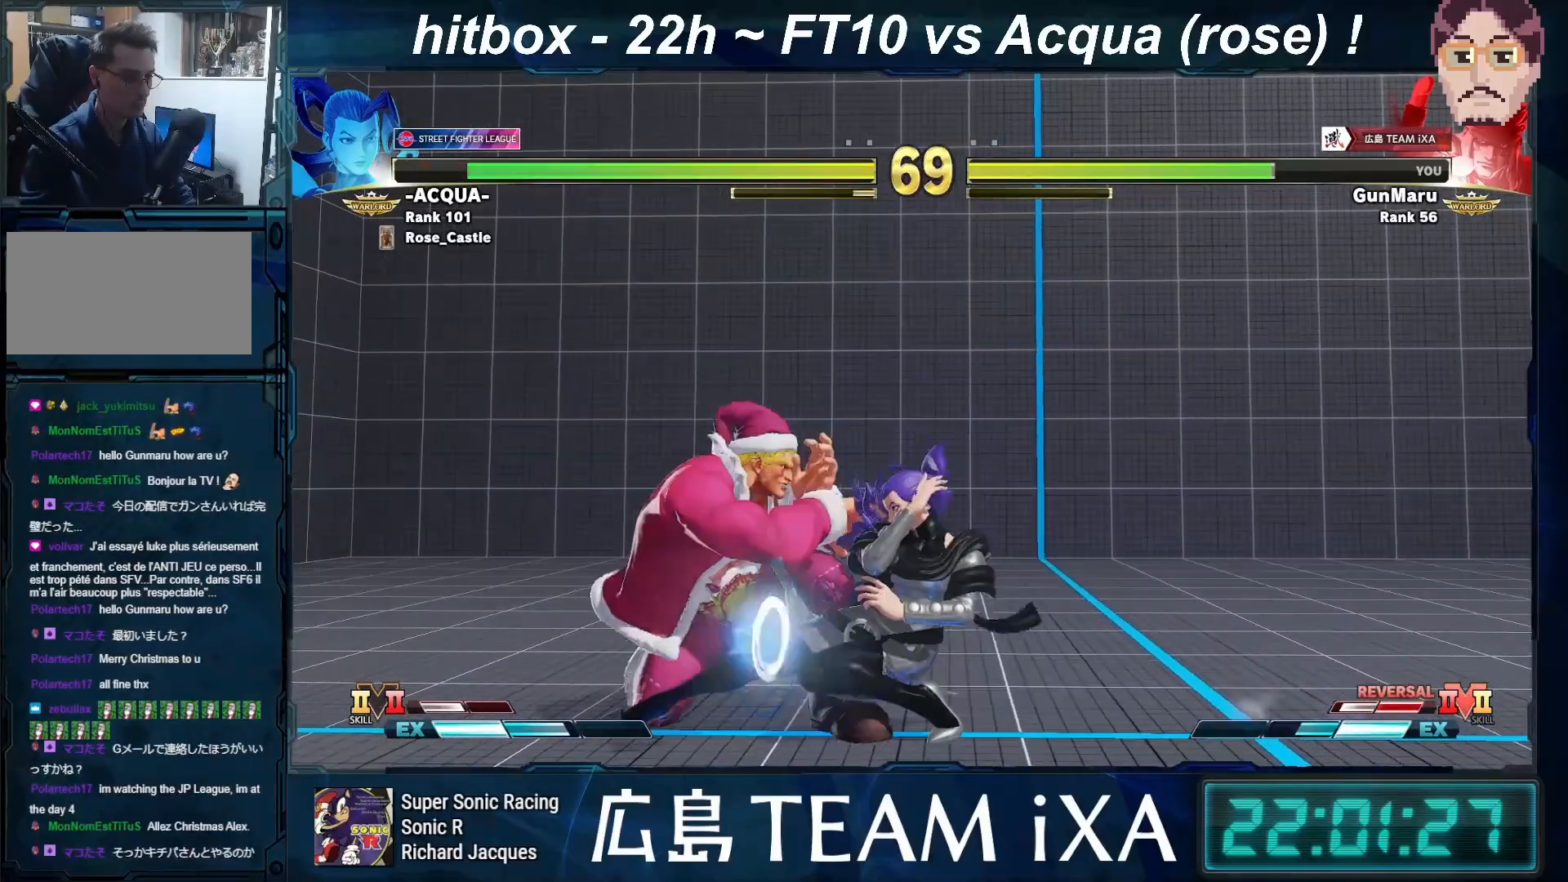
{"buttons": [], "left_stick": "left", "events": [[183, "left_stick", "left"]]}
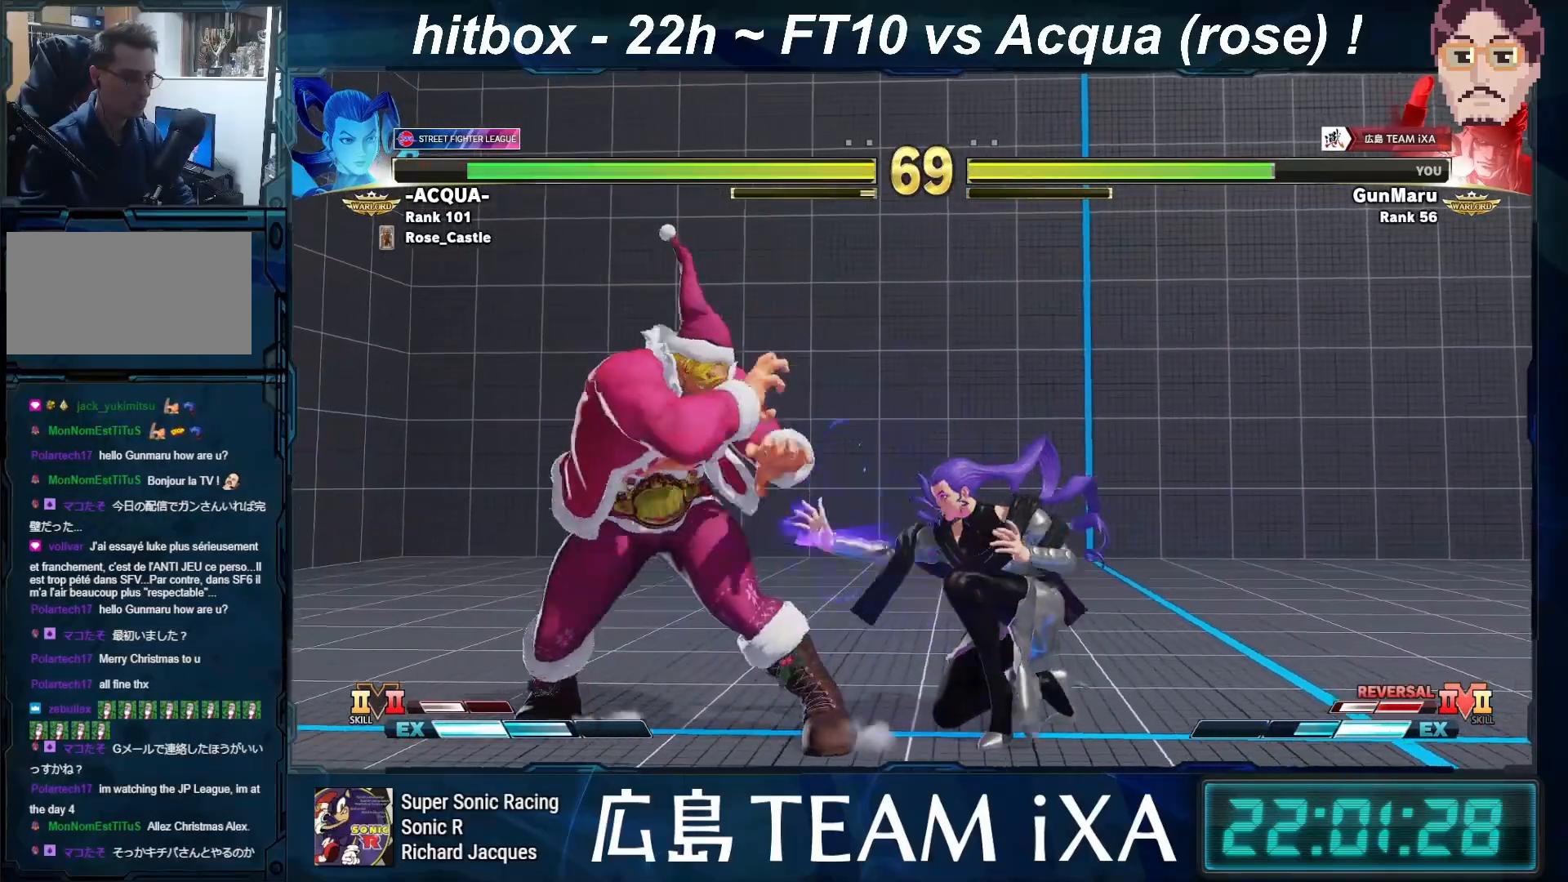
{"buttons": [], "left_stick": "right", "events": [[17, "left_stick", "down-left"], [500, "left_stick", "right"]]}
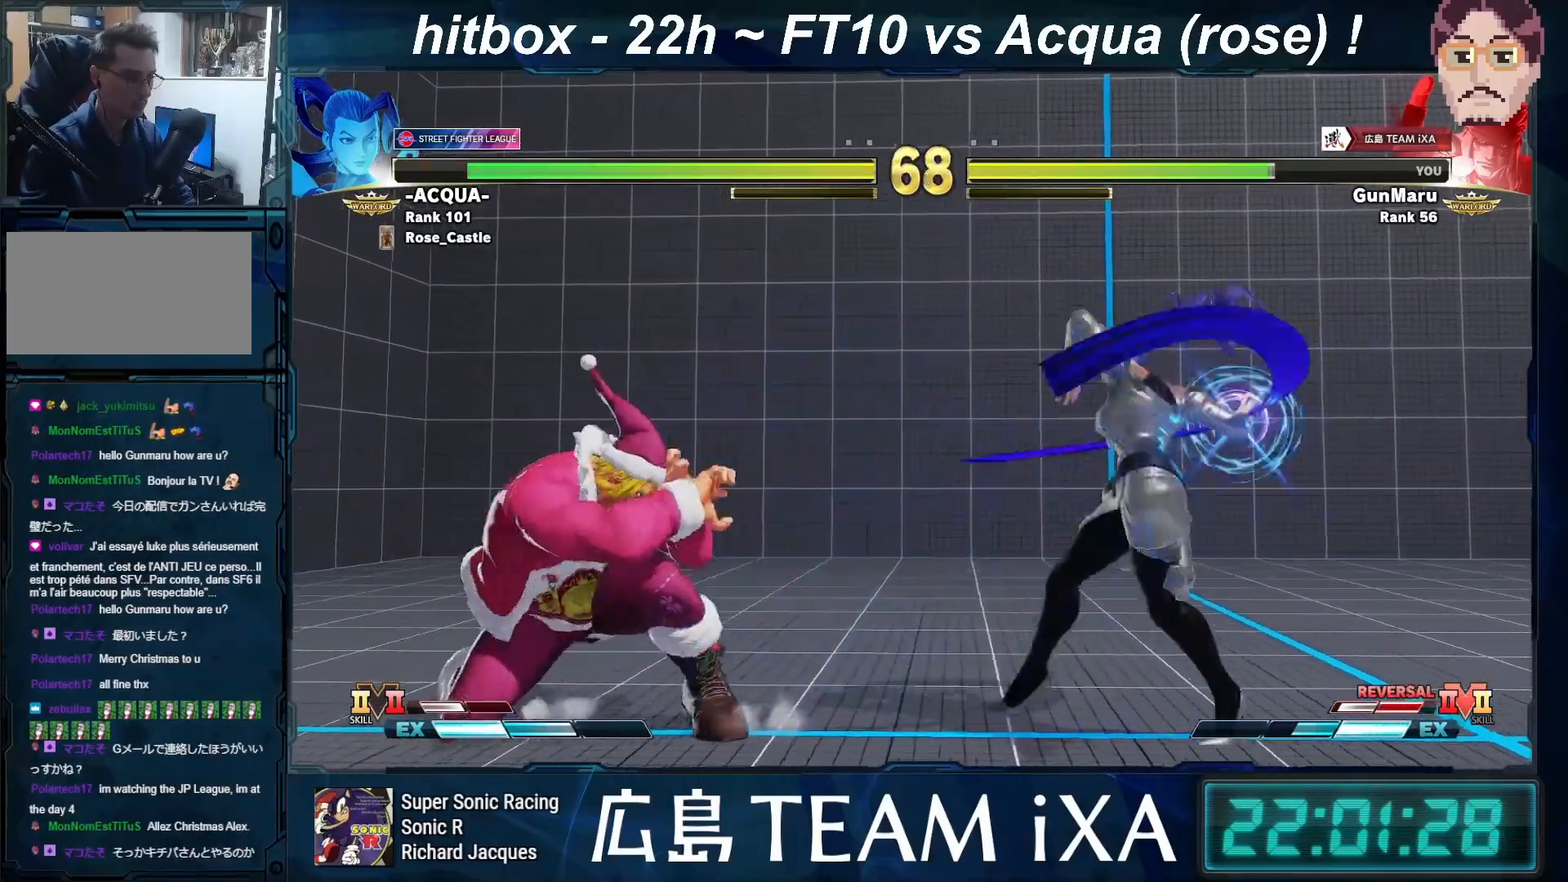
{"buttons": [], "left_stick": "right", "events": [[150, "left_stick", "down-left"], [433, "left_stick", "center"], [500, "left_stick", "right"]]}
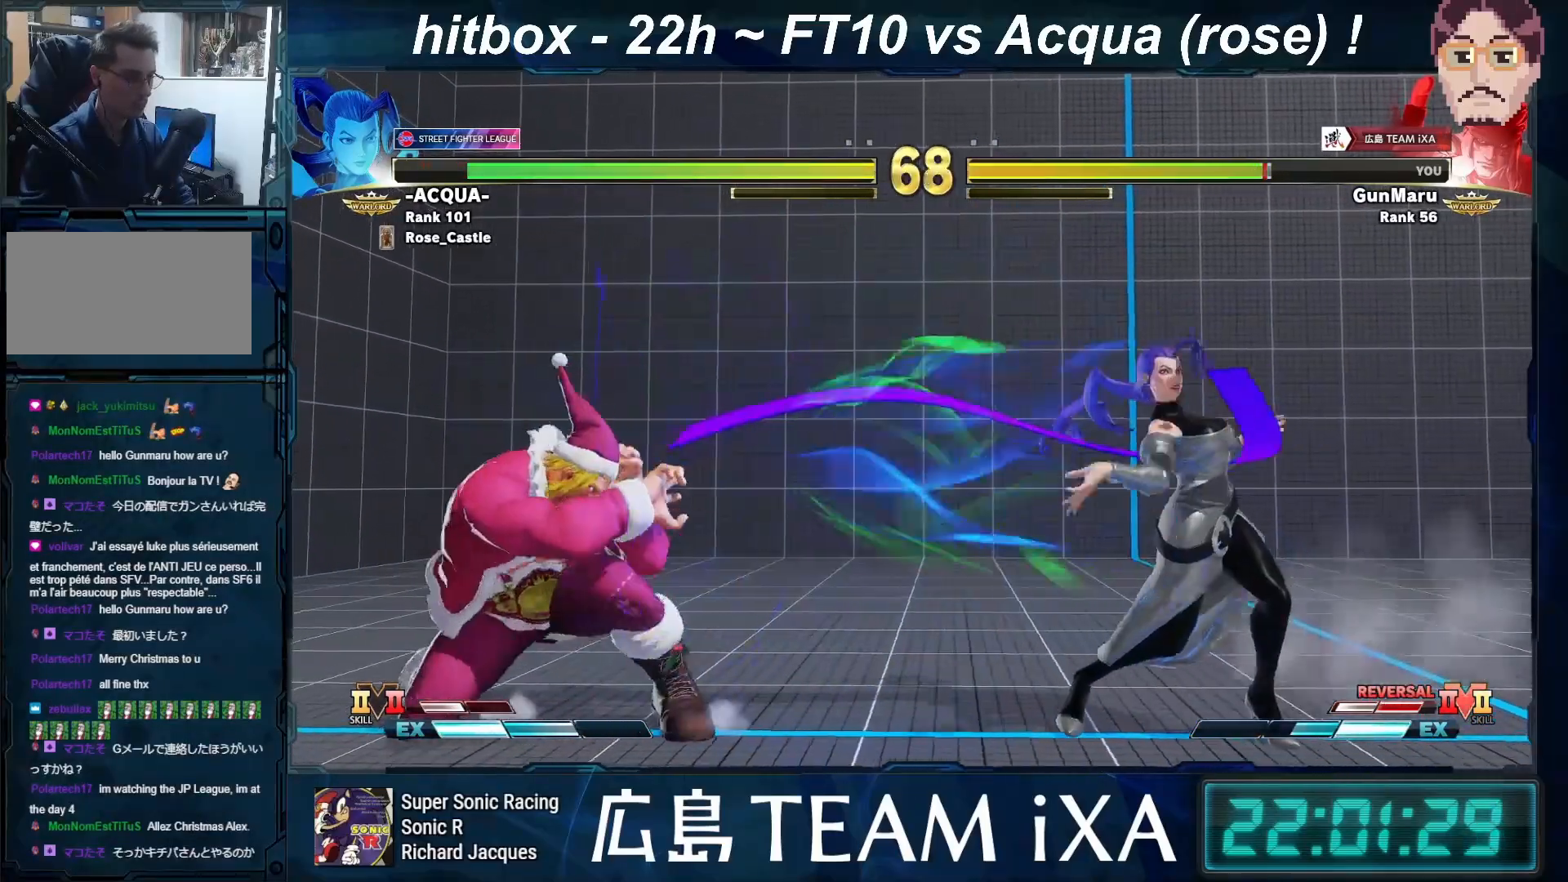
{"buttons": [], "left_stick": "right", "events": [[267, "left_stick", "down-left"], [467, "left_stick", "right"]]}
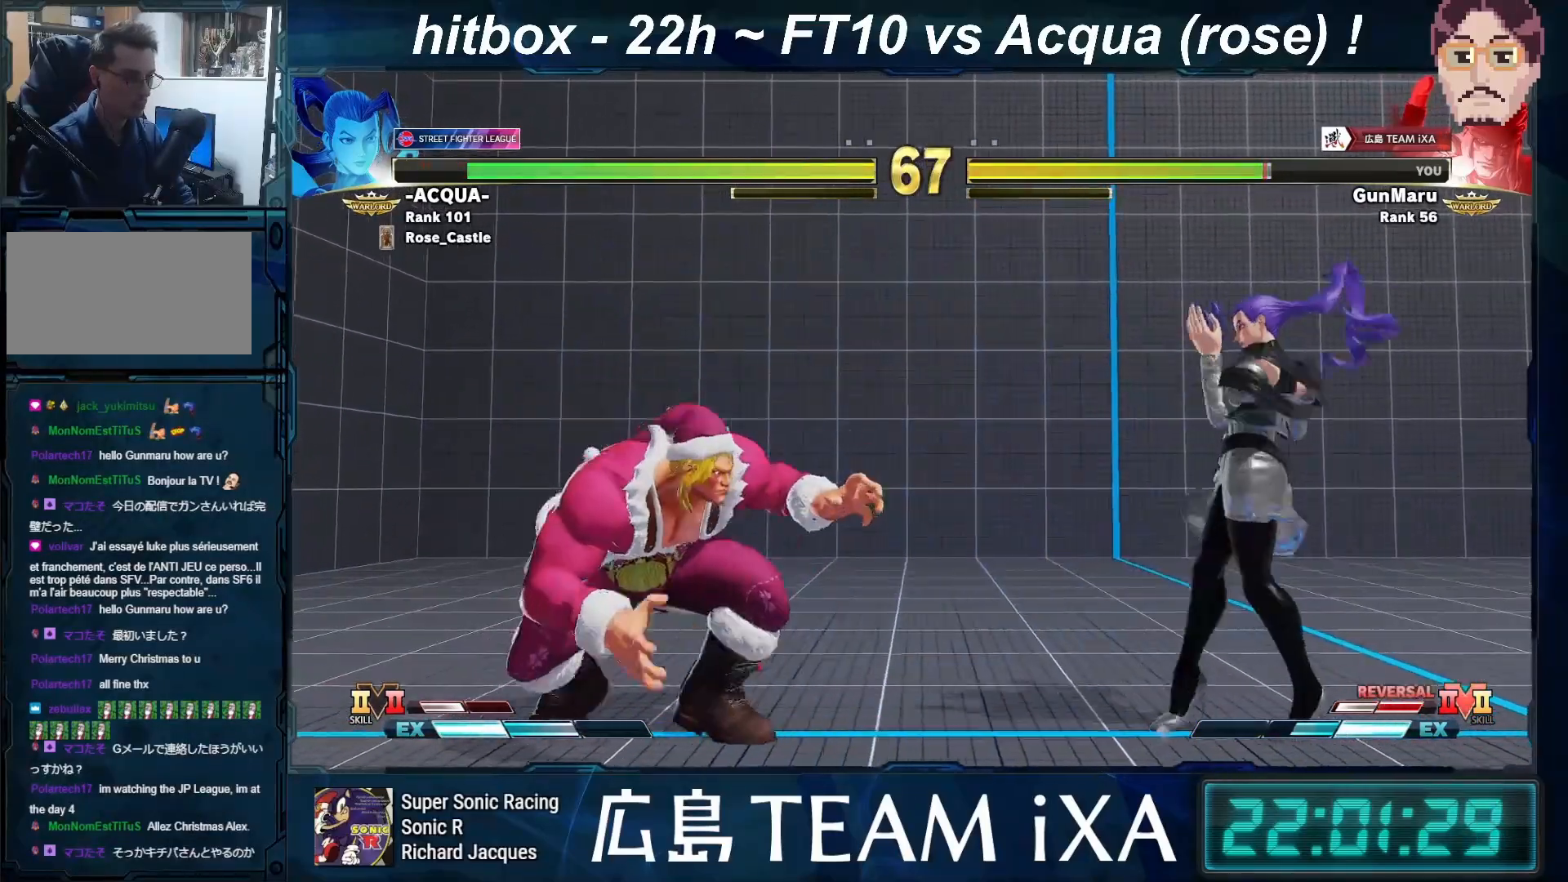
{"buttons": [], "left_stick": "down-right", "events": [[83, "left_stick", "down"], [133, "left_stick", "down-left"], [433, "left_stick", "down-right"]]}
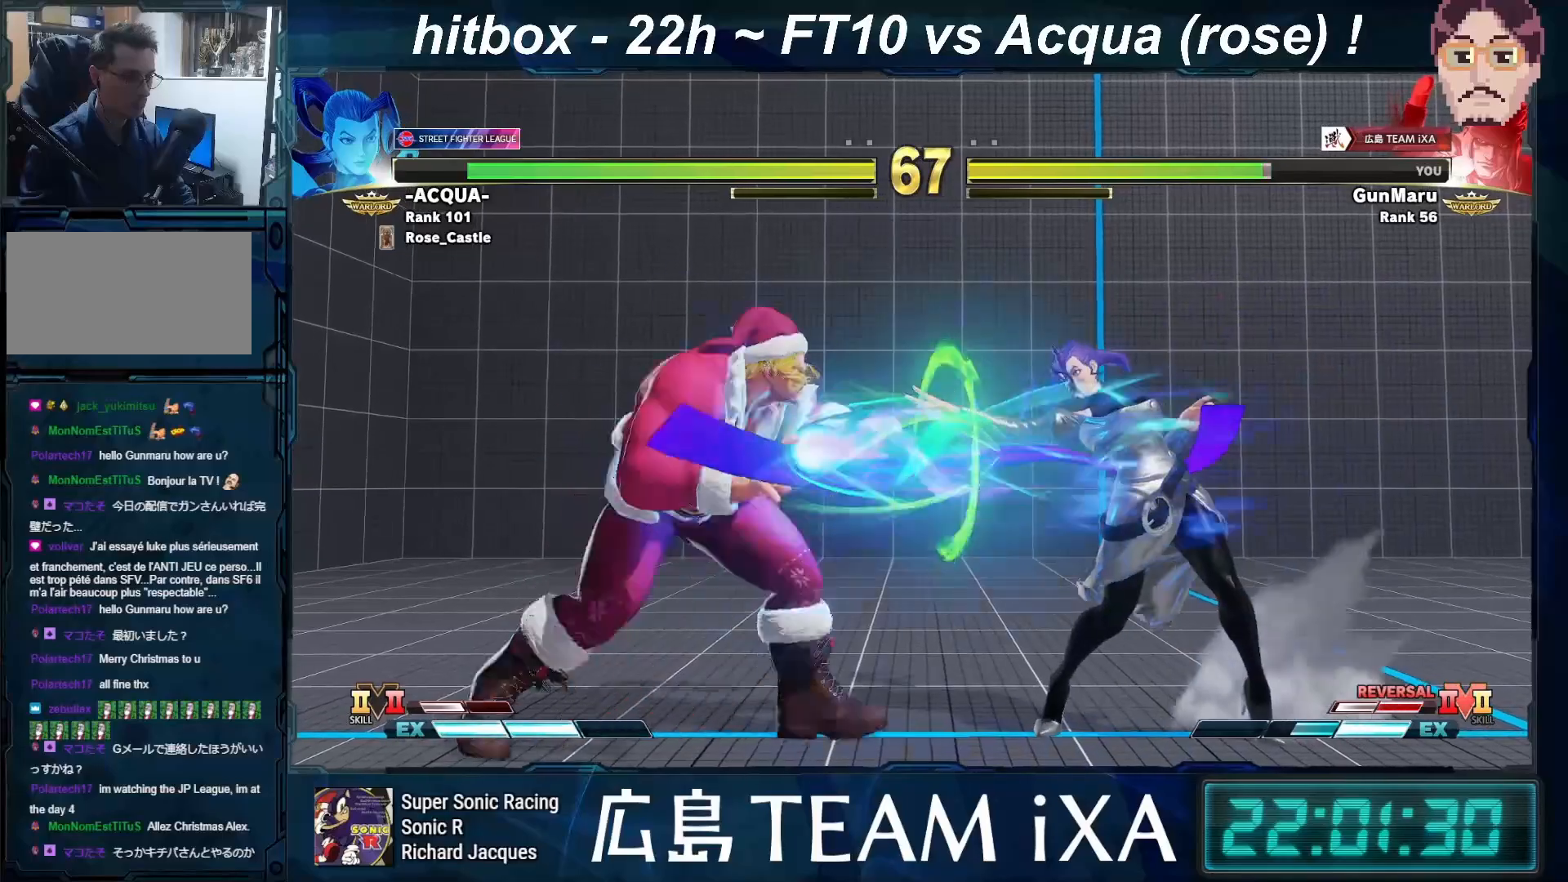
{"buttons": [], "left_stick": "left", "events": [[33, "left_stick", "down-left"], [317, "left_stick", "left"]]}
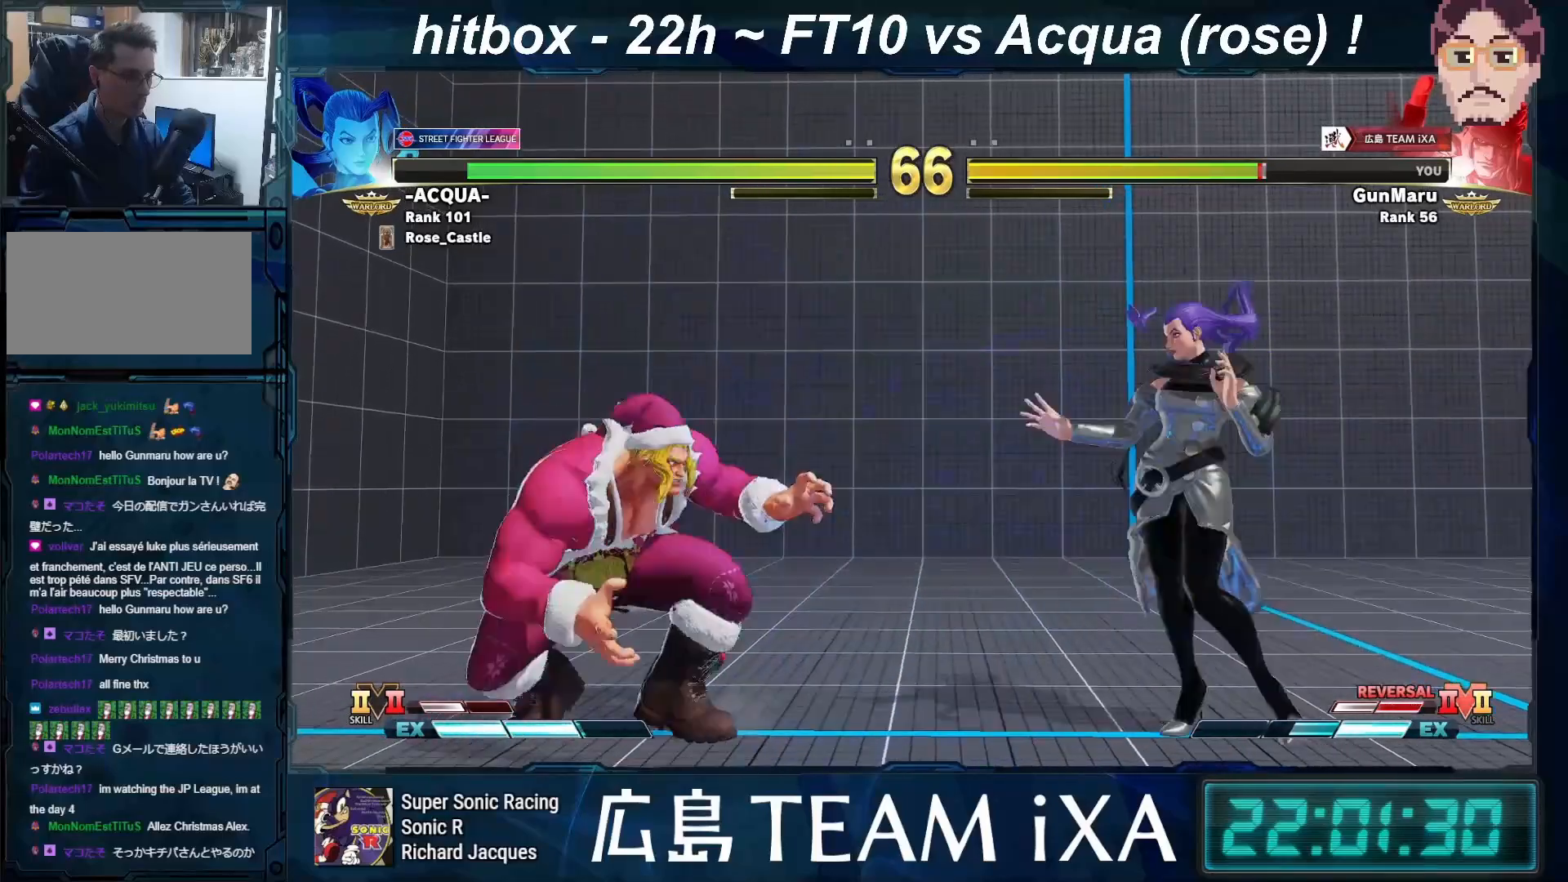
{"buttons": [], "left_stick": "right", "events": [[250, "left_stick", "down-left"], [417, "left_stick", "right"]]}
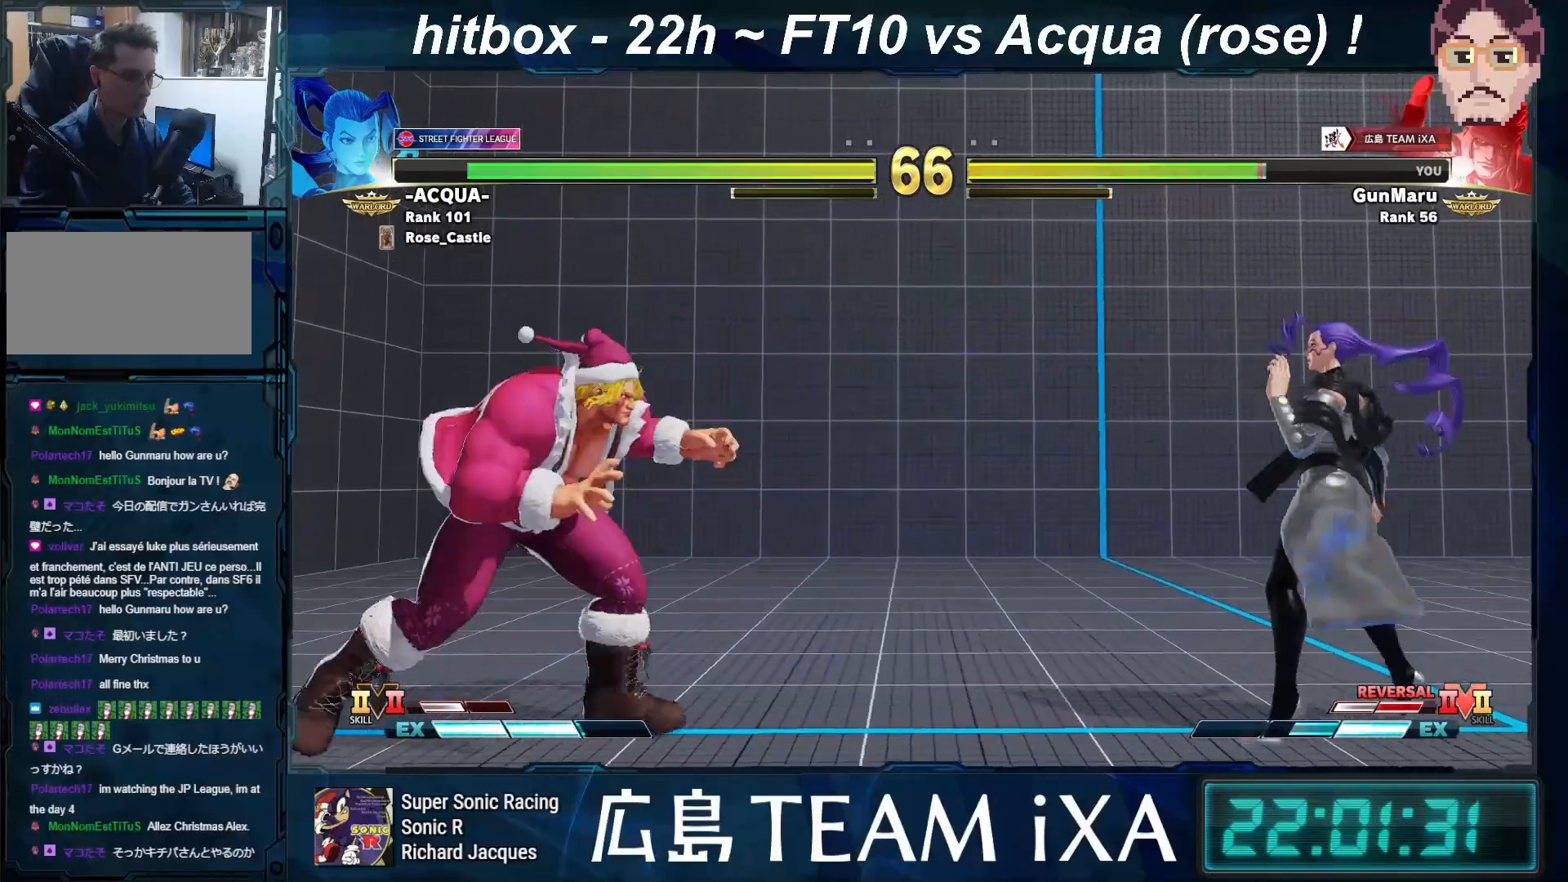
{"buttons": [], "left_stick": "down-left", "events": [[483, "left_stick", "down-left"]]}
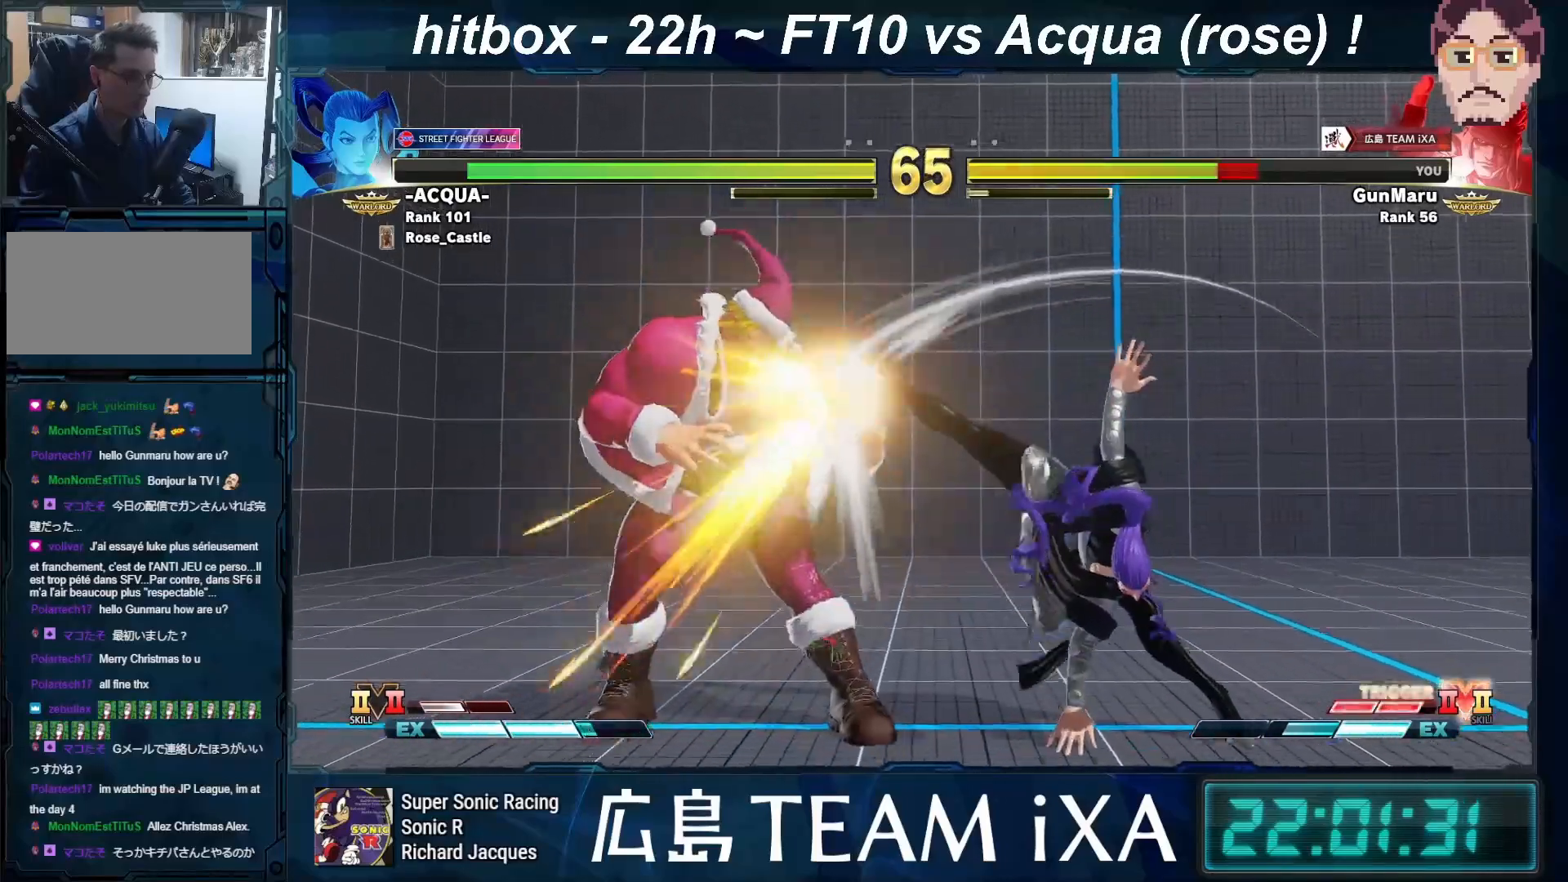
{"buttons": [], "left_stick": "center", "events": [[217, "left_stick", "center"]]}
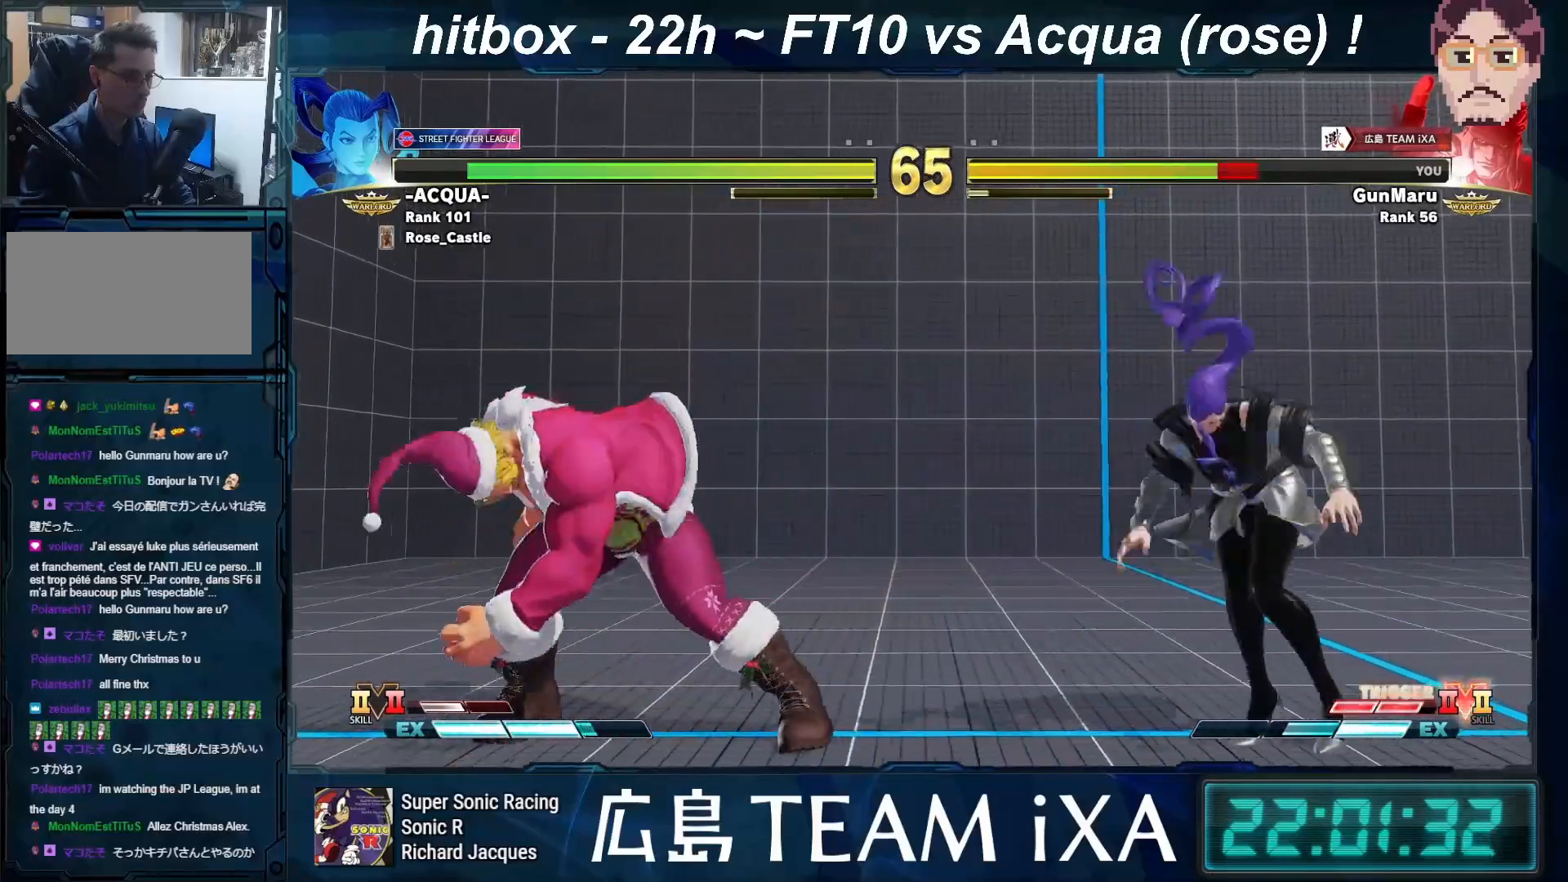
{"buttons": ["R1"], "left_stick": "down", "events": [[17, "left_stick", "up"], [117, "left_stick", "center"], [467, "left_stick", "down"], [500, "R1", "down"]]}
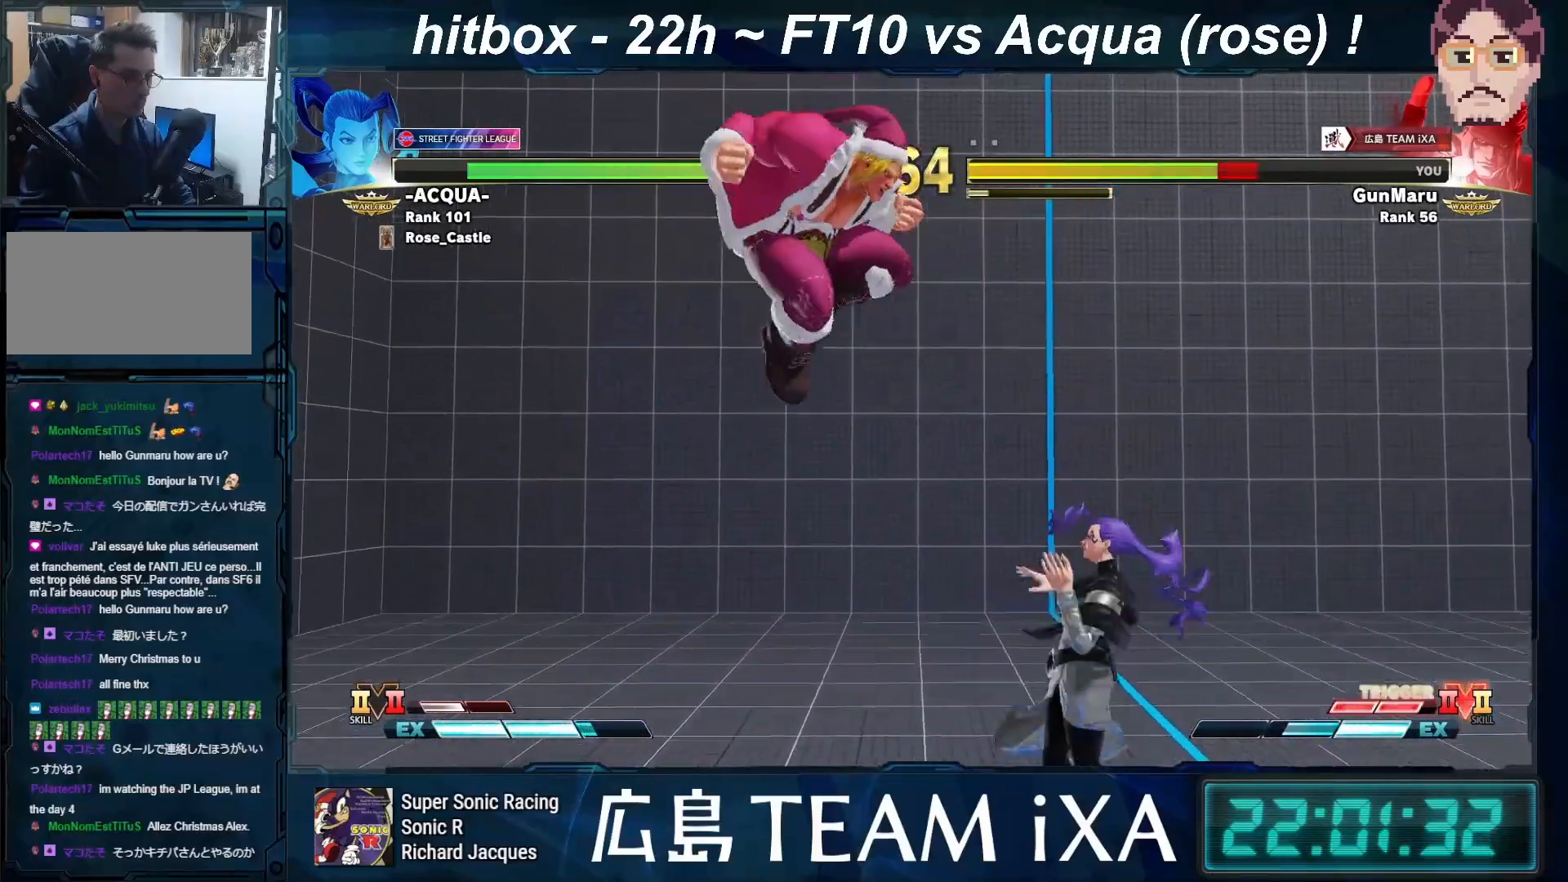
{"buttons": [], "left_stick": "left", "events": [[50, "R1", "up"], [67, "left_stick", "center"], [117, "left_stick", "left"]]}
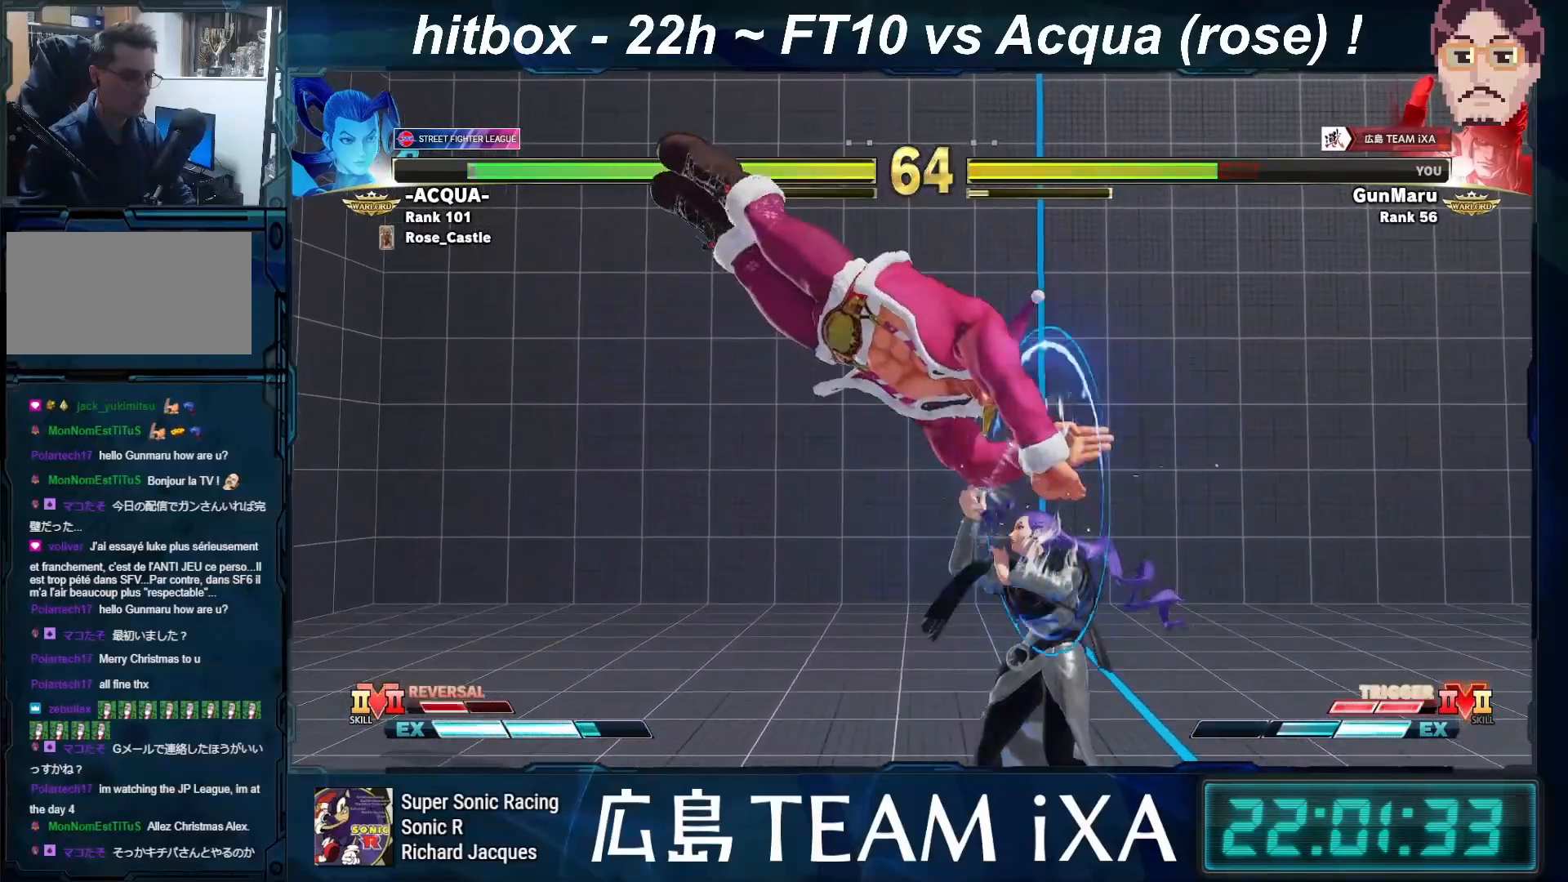
{"buttons": [], "left_stick": "down-left", "events": [[117, "left_stick", "down-left"]]}
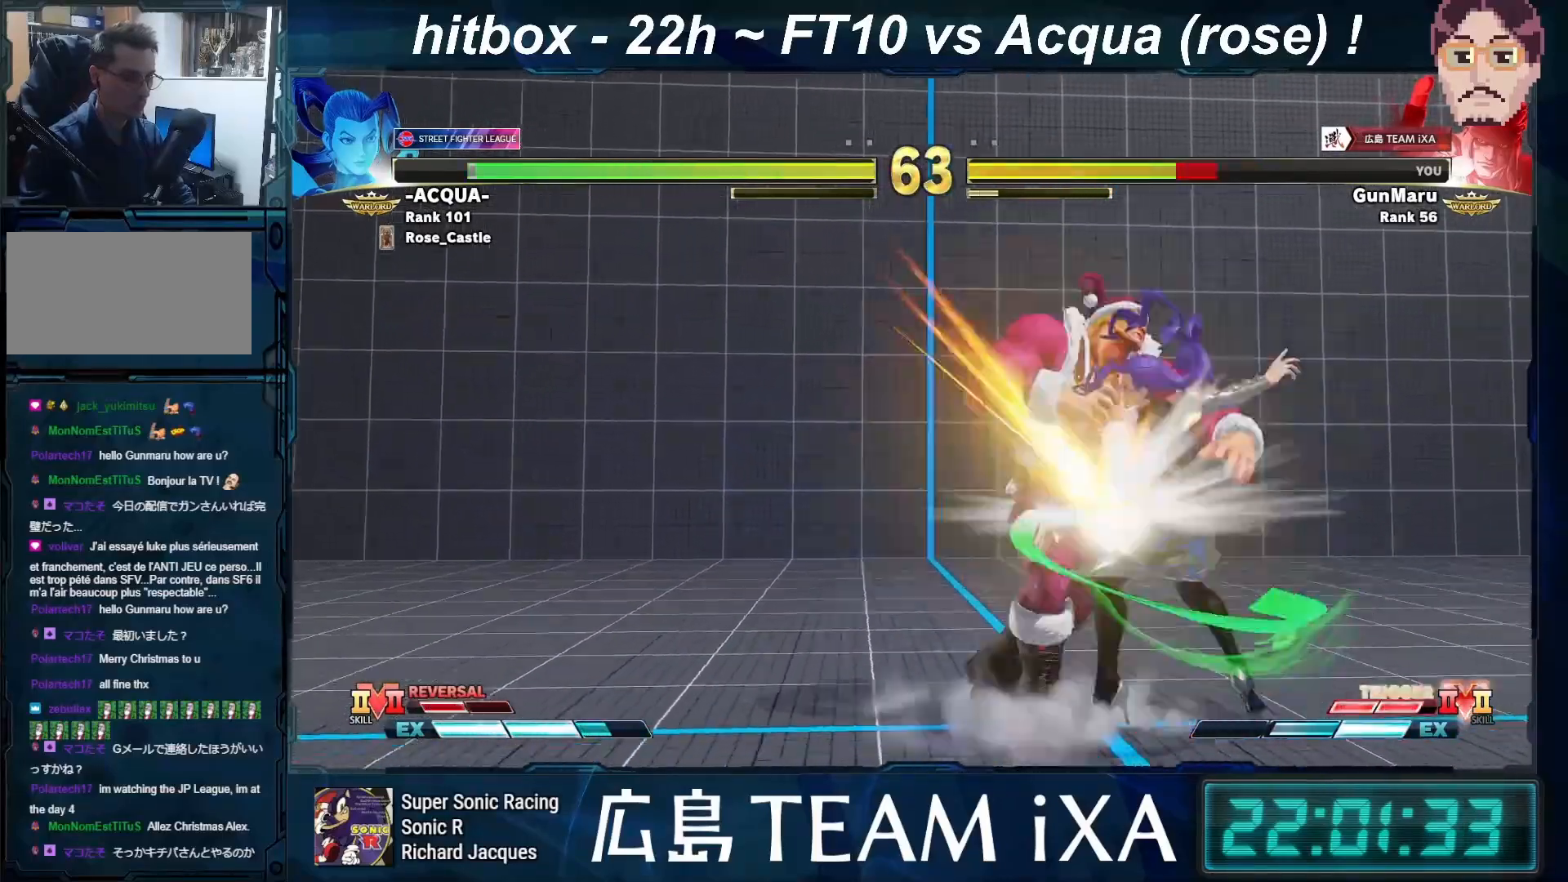
{"buttons": [], "left_stick": "down-left", "events": []}
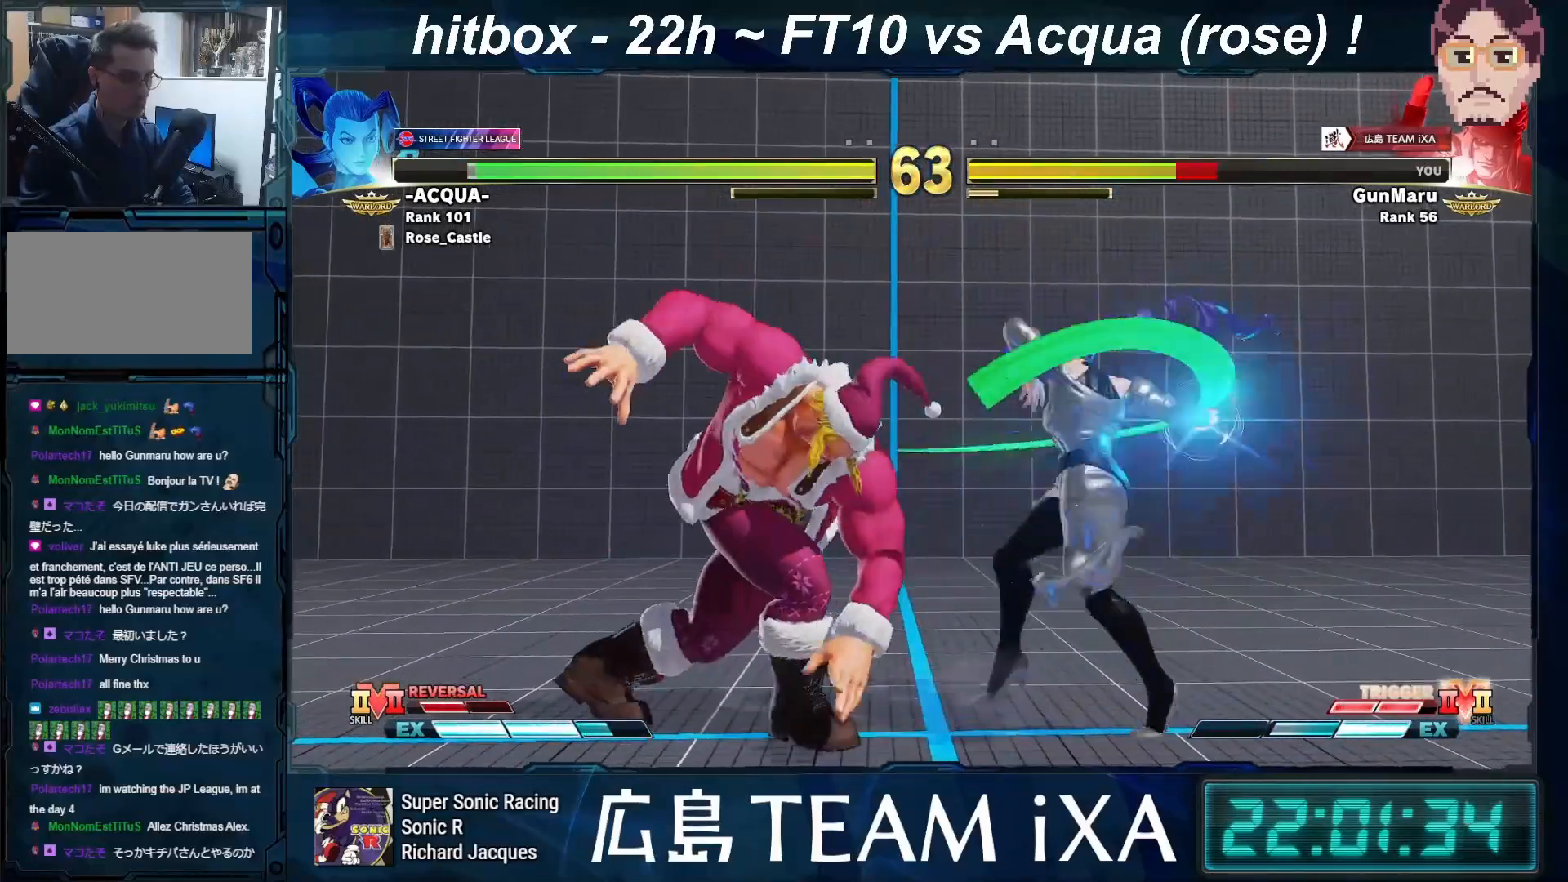
{"buttons": [], "left_stick": "down-left", "events": [[300, "left_stick", "center"], [400, "left_stick", "down-left"]]}
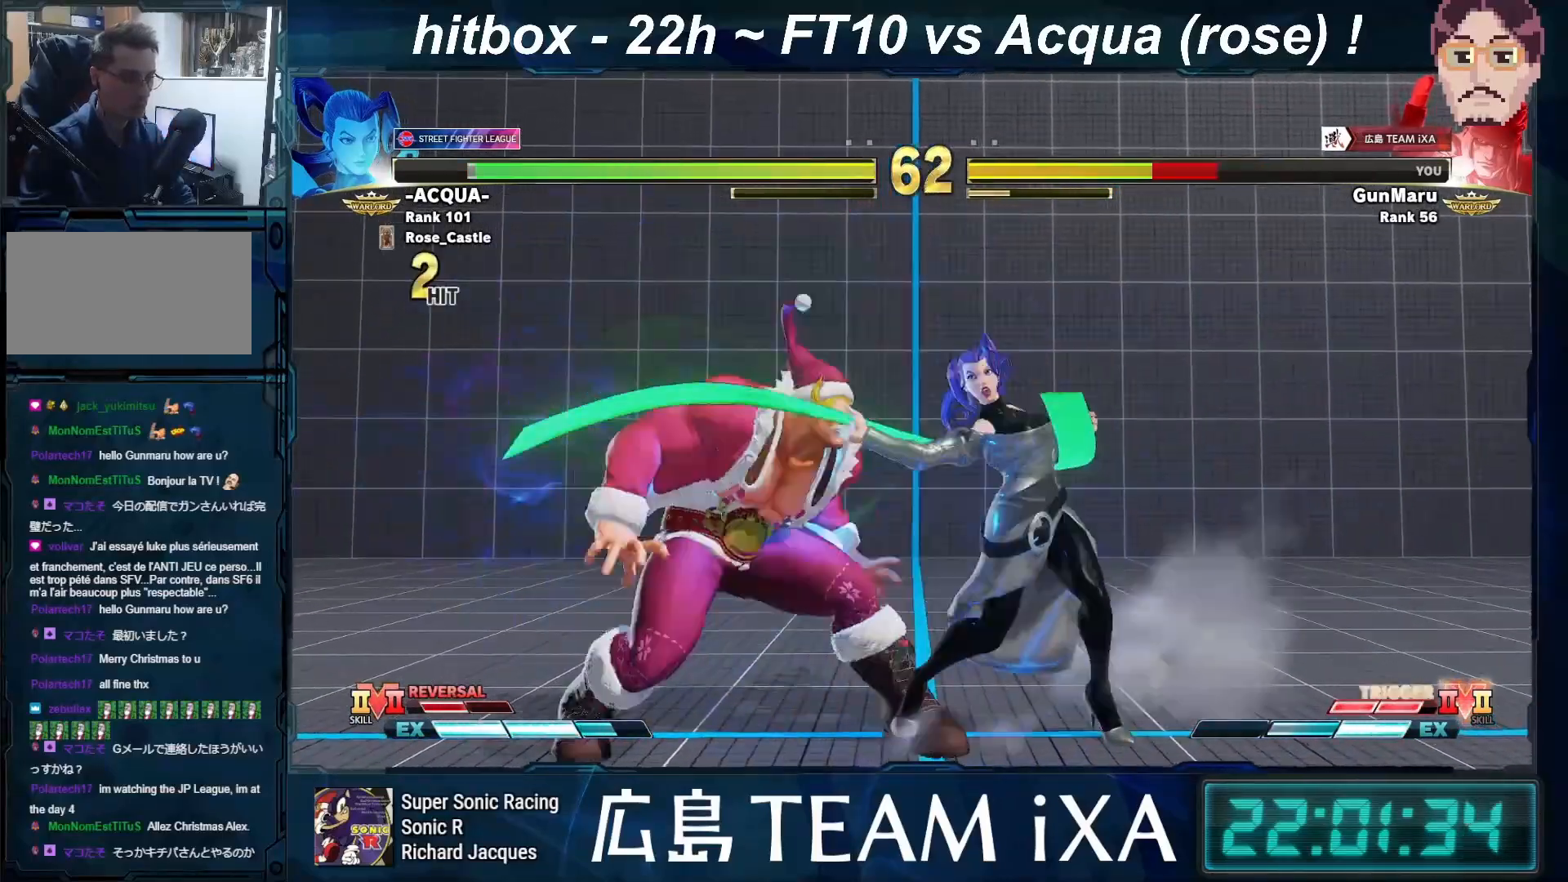
{"buttons": [], "left_stick": "down-left", "events": []}
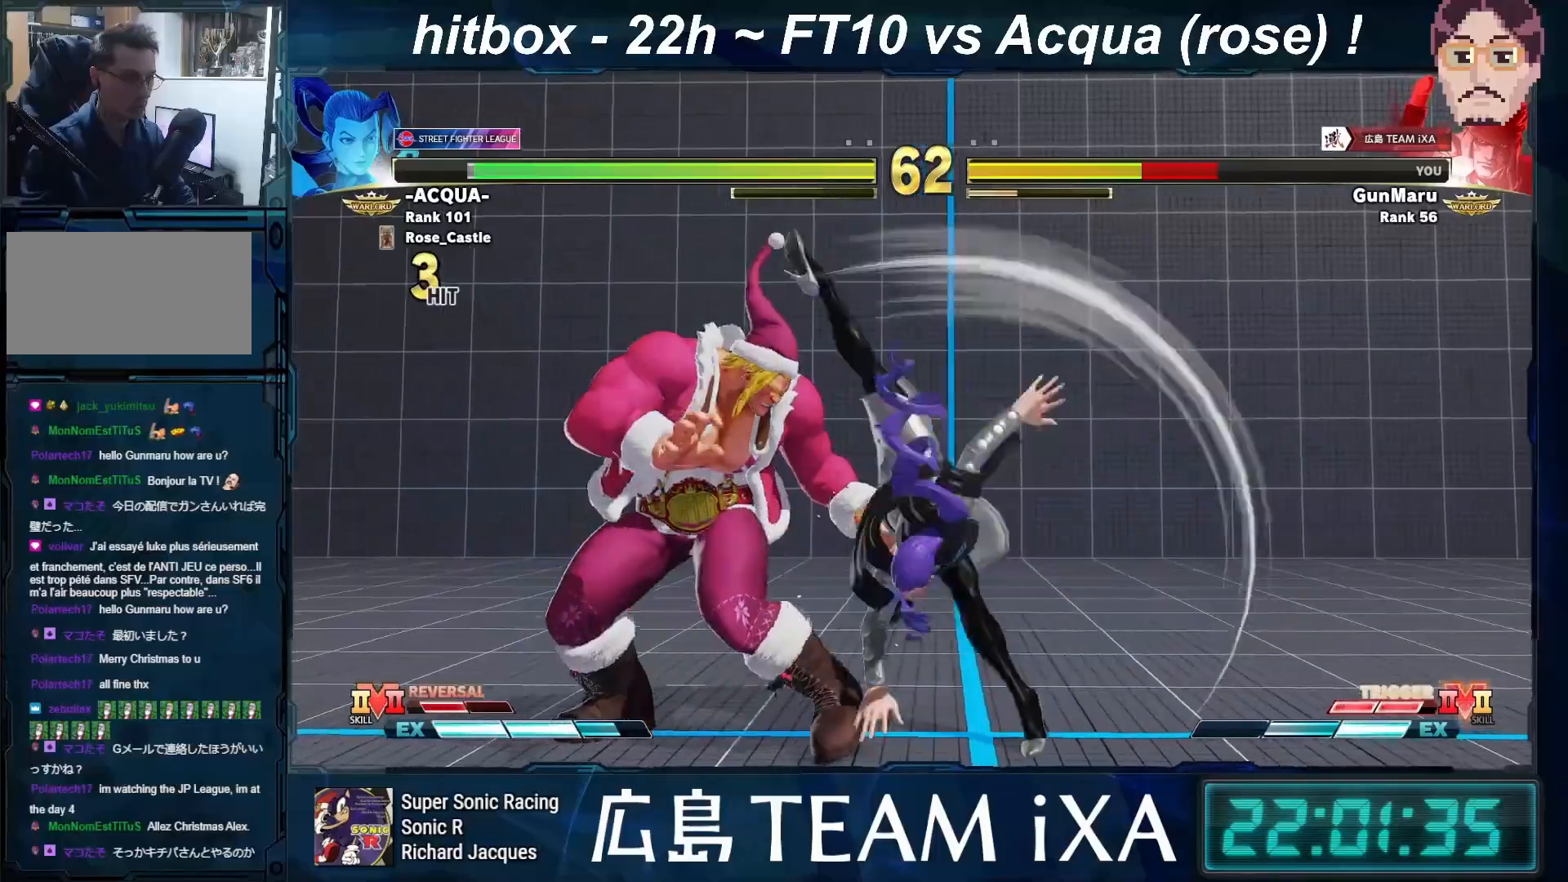
{"buttons": [], "left_stick": "down-left", "events": [[350, "TRIANGLE", "down"], [383, "R1", "down"], [383, "SQUARE", "down"], [433, "R1", "up"], [433, "TRIANGLE", "up"], [450, "SQUARE", "up"]]}
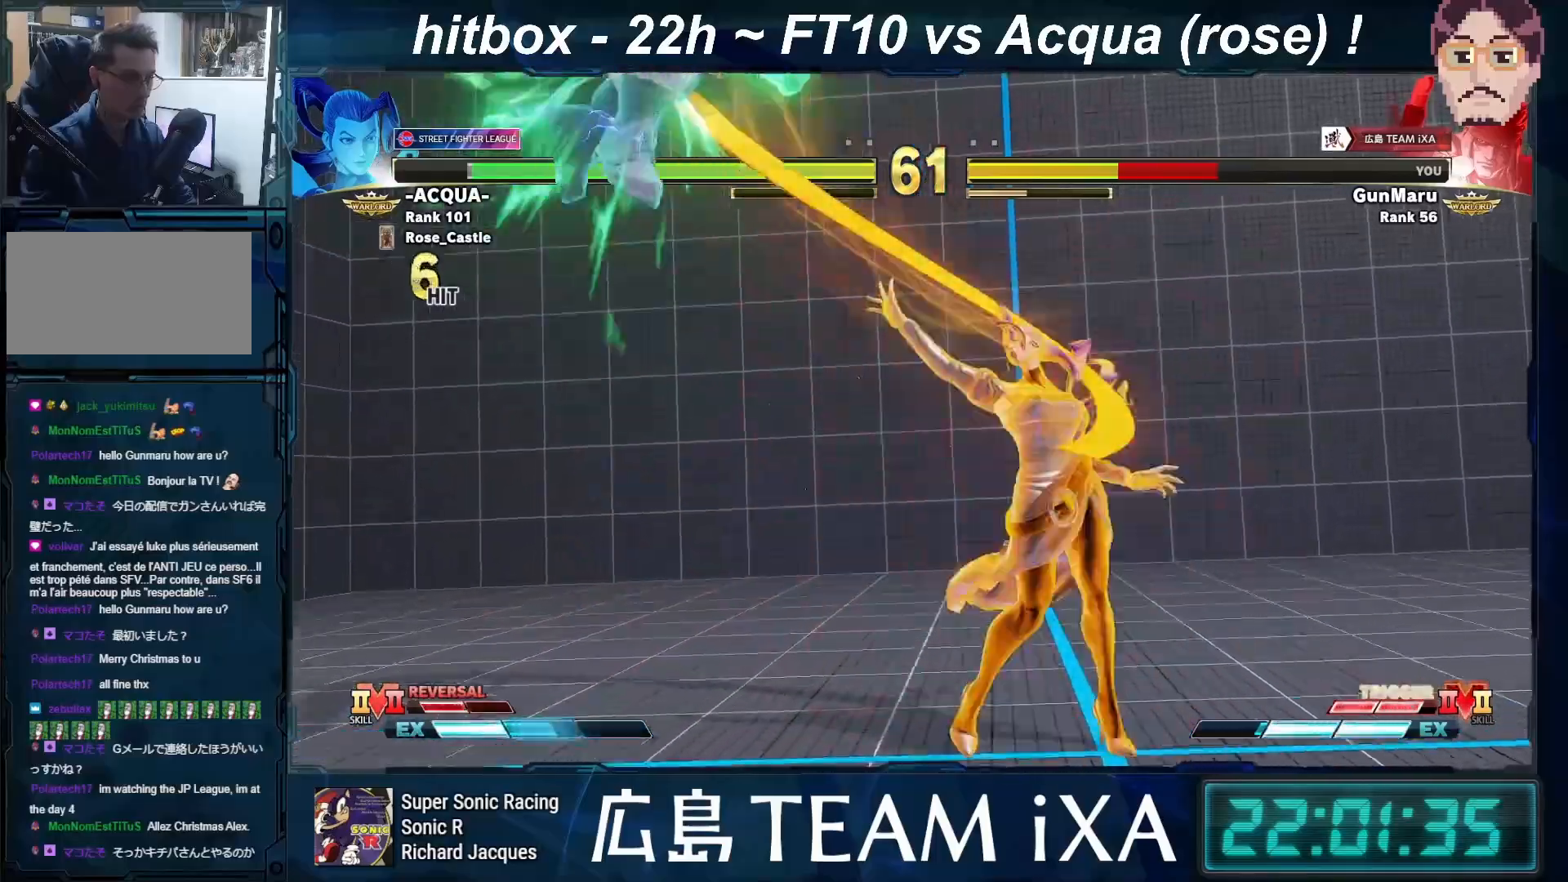
{"buttons": [], "left_stick": "left", "events": [[33, "R1", "down"], [33, "SQUARE", "down"], [33, "TRIANGLE", "down"], [83, "R1", "up"], [83, "TRIANGLE", "up"], [100, "SQUARE", "up"], [183, "R1", "down"], [183, "SQUARE", "down"], [183, "TRIANGLE", "down"], [250, "TRIANGLE", "up"], [250, "left_stick", "center"], [283, "R1", "up"], [283, "SQUARE", "up"], [300, "left_stick", "right"], [417, "left_stick", "down"], [483, "left_stick", "left"]]}
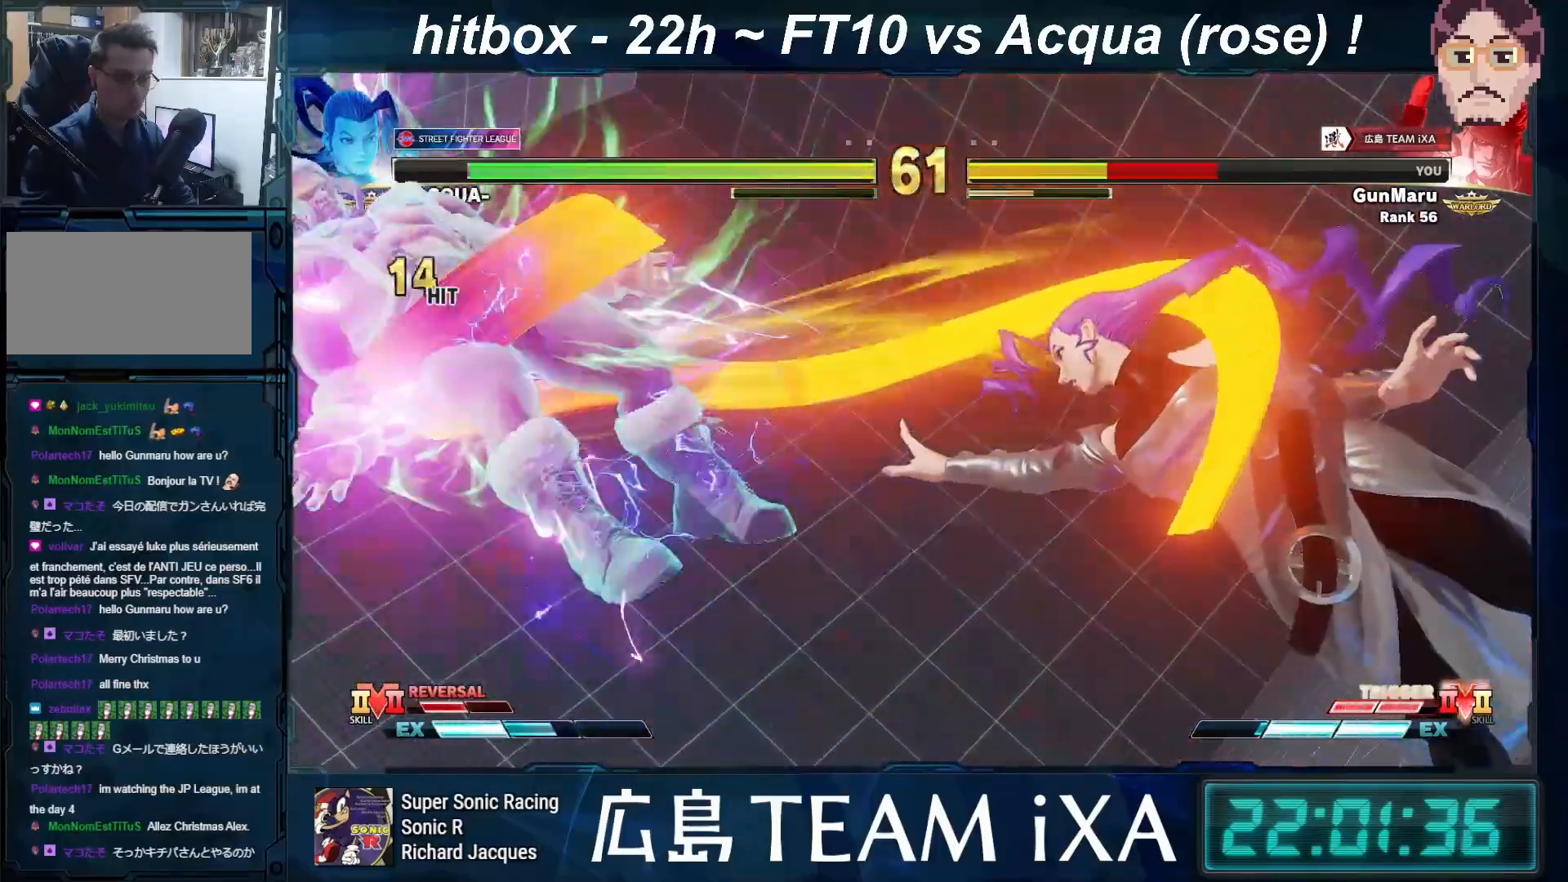
{"buttons": [], "left_stick": "right", "events": [[50, "left_stick", "center"], [450, "left_stick", "right"]]}
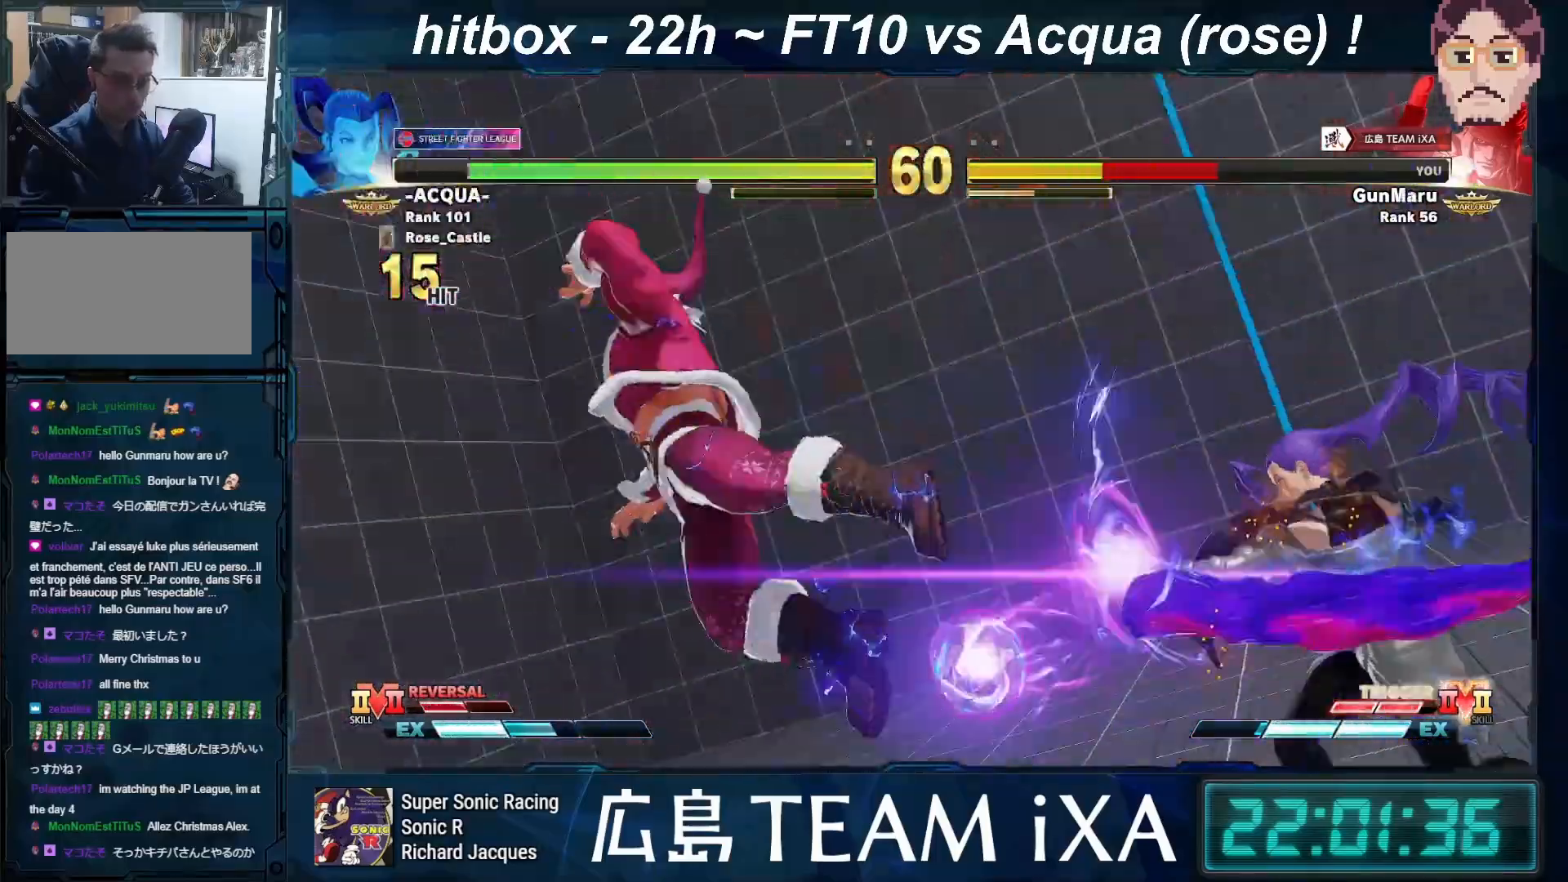
{"buttons": [], "left_stick": "center", "events": [[67, "SQUARE", "down"], [67, "TRIANGLE", "down"], [83, "R1", "down"], [133, "R1", "up"], [133, "SQUARE", "up"], [133, "TRIANGLE", "up"], [233, "R1", "down"], [233, "SQUARE", "down"], [233, "TRIANGLE", "down"], [300, "SQUARE", "up"], [300, "TRIANGLE", "up"], [317, "R1", "up"], [367, "left_stick", "center"]]}
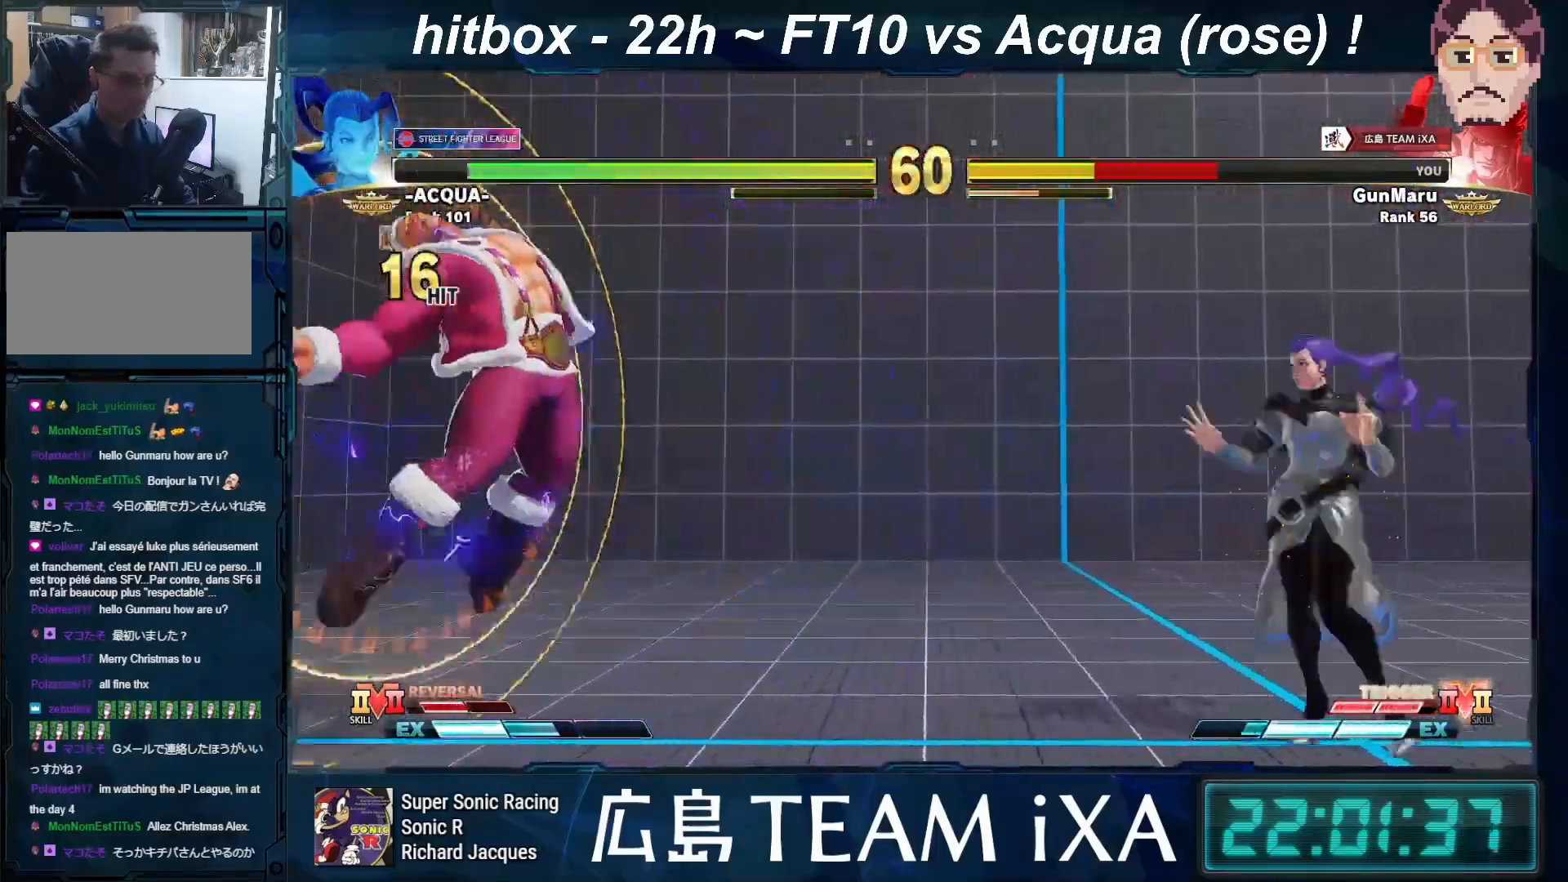
{"buttons": [], "left_stick": "right", "events": [[83, "left_stick", "right"], [217, "R1", "down"], [217, "SQUARE", "down"], [217, "TRIANGLE", "down"], [283, "TRIANGLE", "up"], [300, "R1", "up"], [300, "SQUARE", "up"], [367, "R1", "down"], [383, "SQUARE", "down"], [383, "TRIANGLE", "down"], [433, "TRIANGLE", "up"], [450, "R1", "up"], [450, "SQUARE", "up"]]}
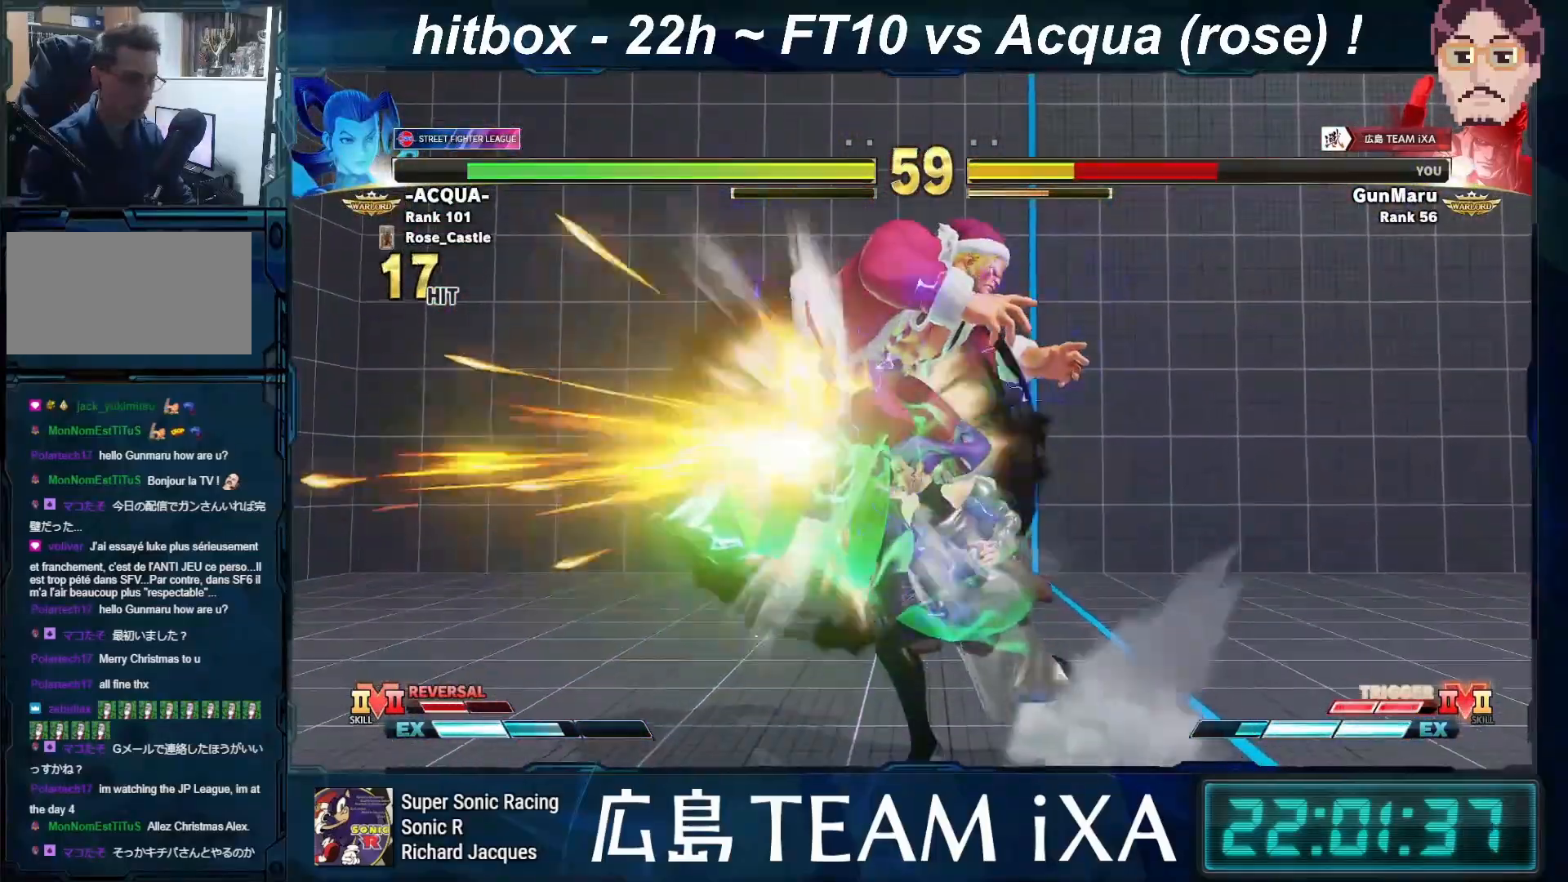
{"buttons": [], "left_stick": "right", "events": [[33, "R1", "down"], [33, "SQUARE", "down"], [33, "TRIANGLE", "down"], [33, "left_stick", "center"], [83, "R1", "up"], [83, "TRIANGLE", "up"], [100, "SQUARE", "up"], [267, "left_stick", "right"], [400, "R1", "down"], [400, "SQUARE", "down"], [400, "TRIANGLE", "down"], [467, "SQUARE", "up"], [467, "TRIANGLE", "up"], [483, "R1", "up"]]}
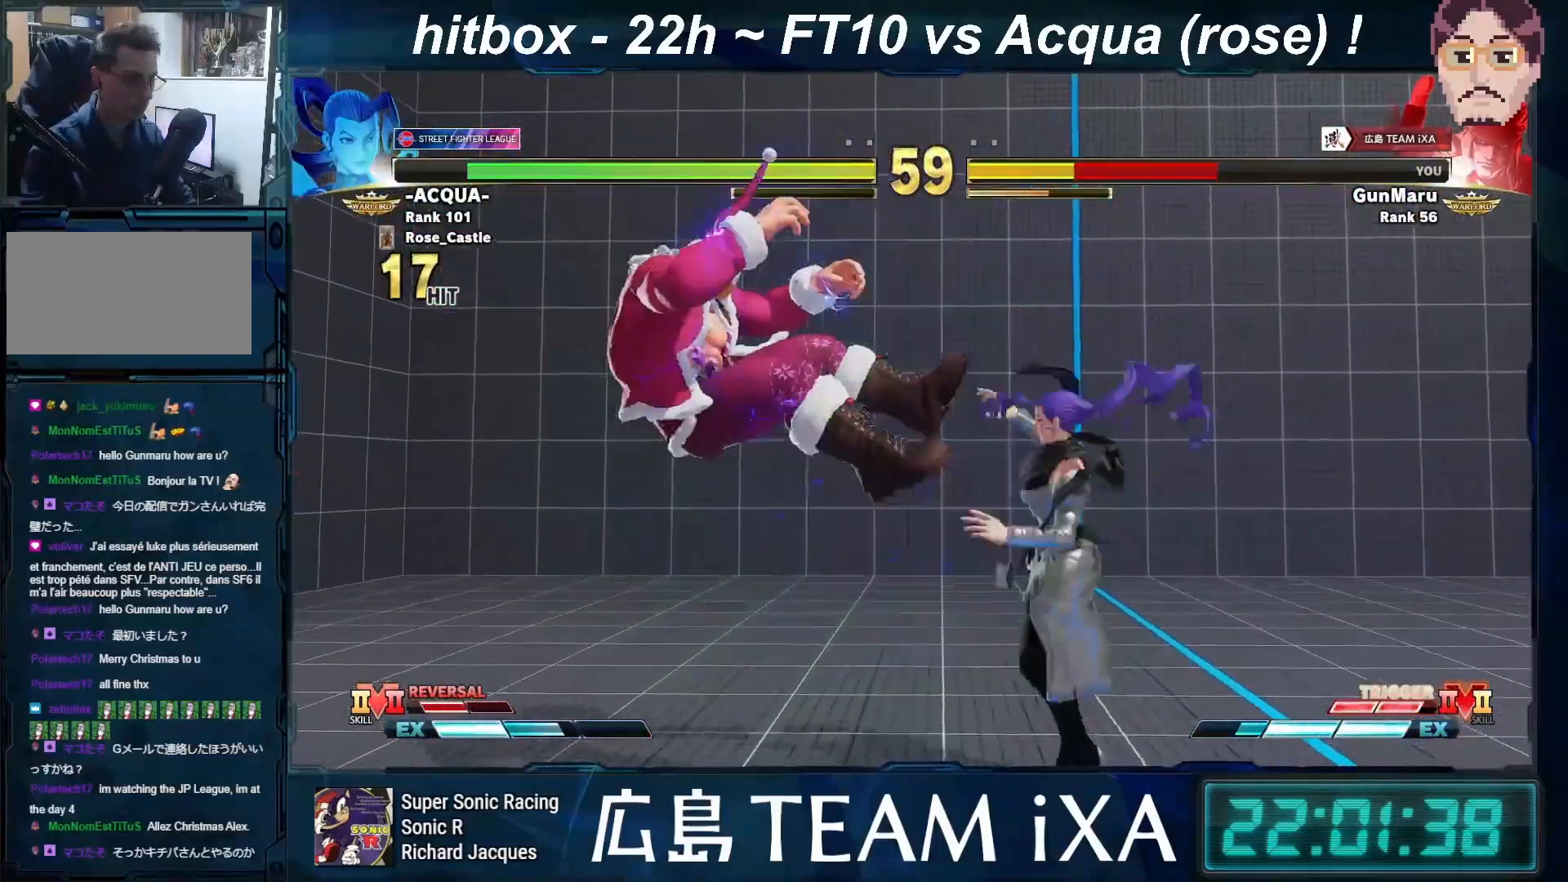
{"buttons": [], "left_stick": "down-left", "events": [[50, "R1", "down"], [67, "SQUARE", "down"], [67, "TRIANGLE", "down"], [100, "TRIANGLE", "up"], [117, "R1", "up"], [117, "SQUARE", "up"], [117, "left_stick", "center"], [200, "R1", "down"], [200, "SQUARE", "down"], [200, "TRIANGLE", "down"], [250, "R1", "up"], [267, "SQUARE", "up"], [267, "TRIANGLE", "up"], [417, "left_stick", "left"], [500, "left_stick", "down-left"]]}